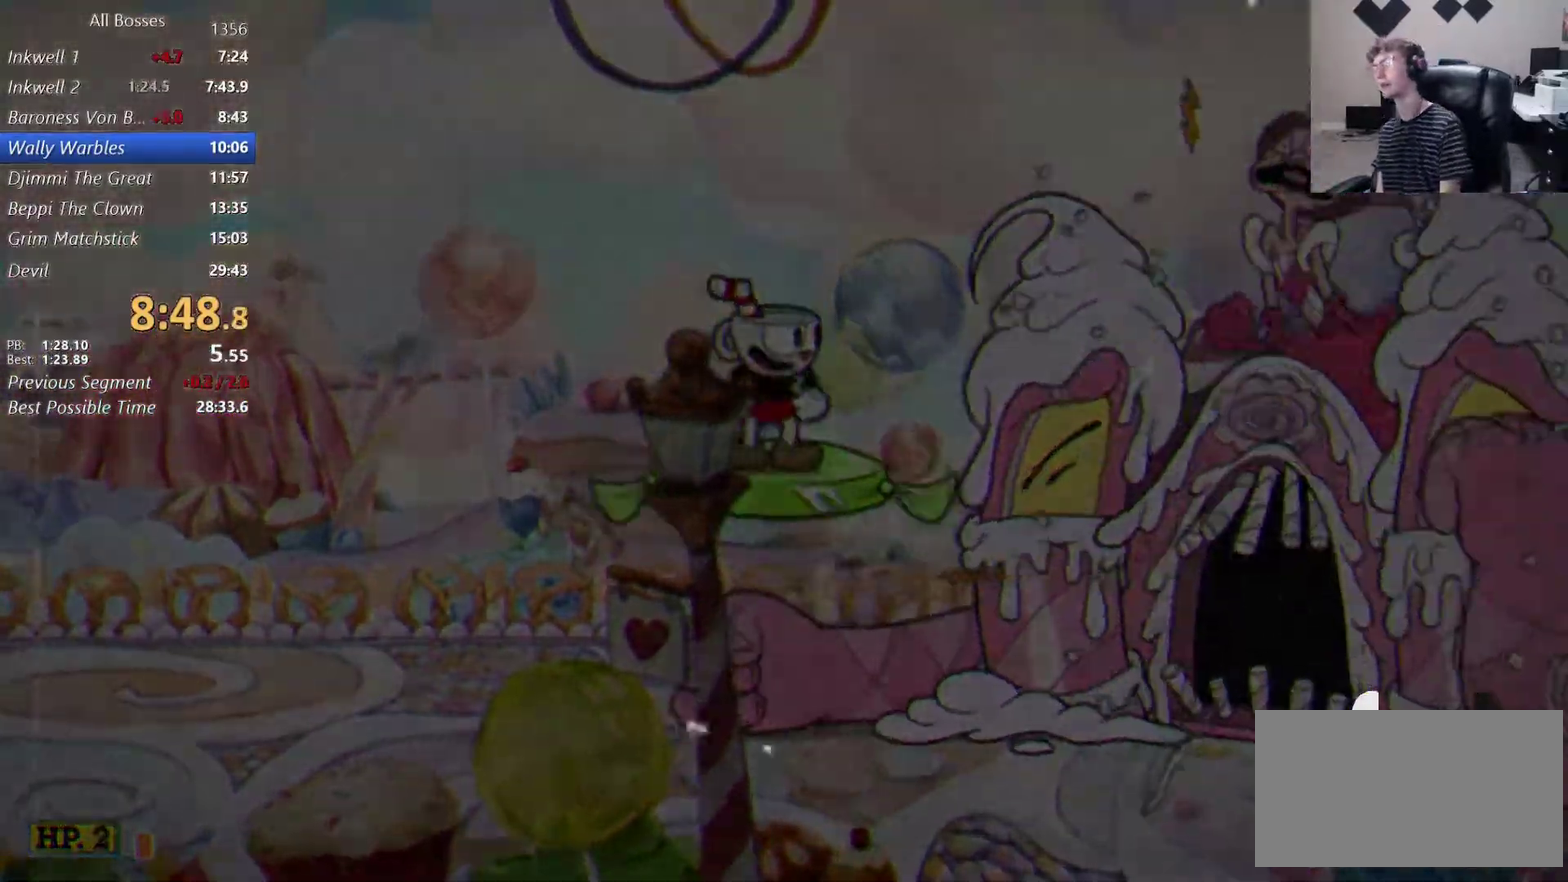
Gameplay with a controller (Xbox layout); each line is a JSON object with the inputs held at the frame after it. "events" lists button and stick changes between this image and that frame as [ms after this image, input, new state], when the widget could be followed in between. This document gives stick clicks only as held states, not as events.
{"buttons": ["L2"], "left_stick": "center", "right_stick": "center", "events": []}
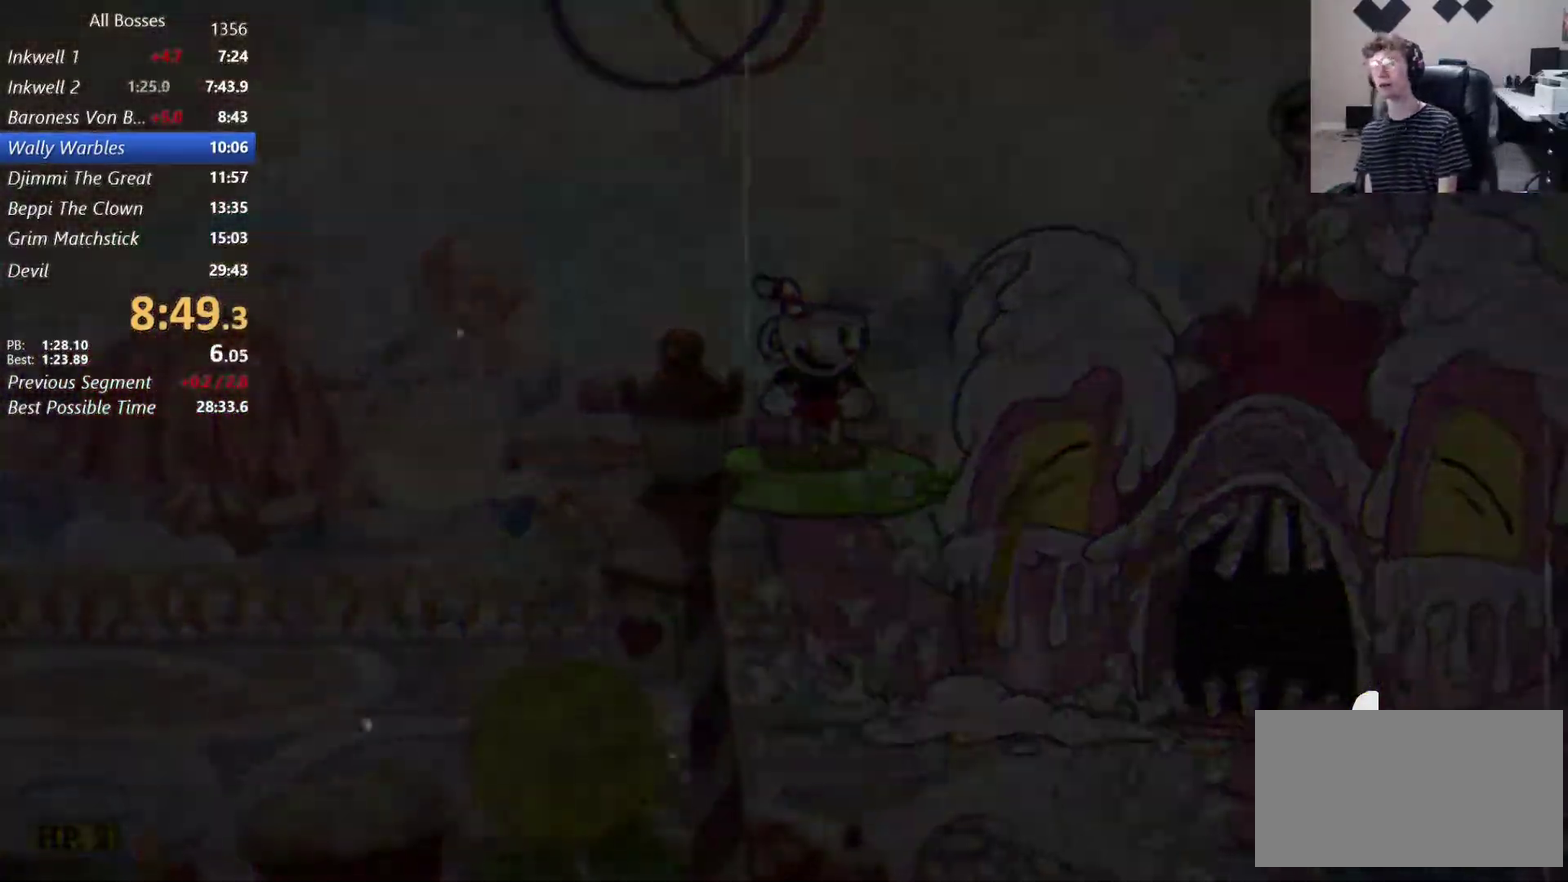
{"buttons": [], "left_stick": "center", "right_stick": "center", "events": [[433, "L2", "up"]]}
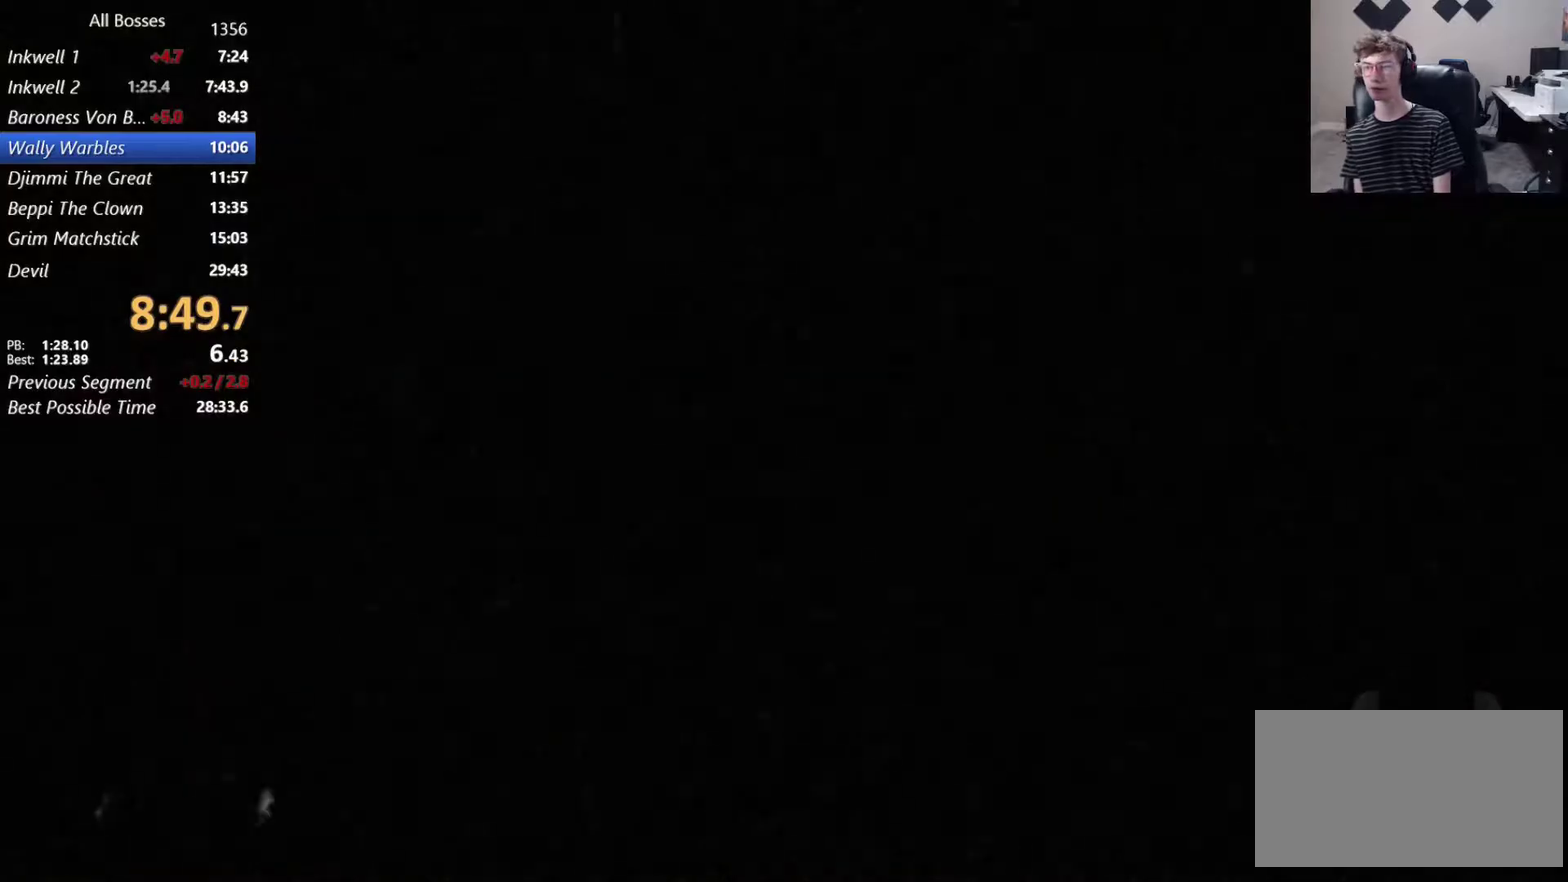
{"buttons": [], "left_stick": "center", "right_stick": "center", "events": []}
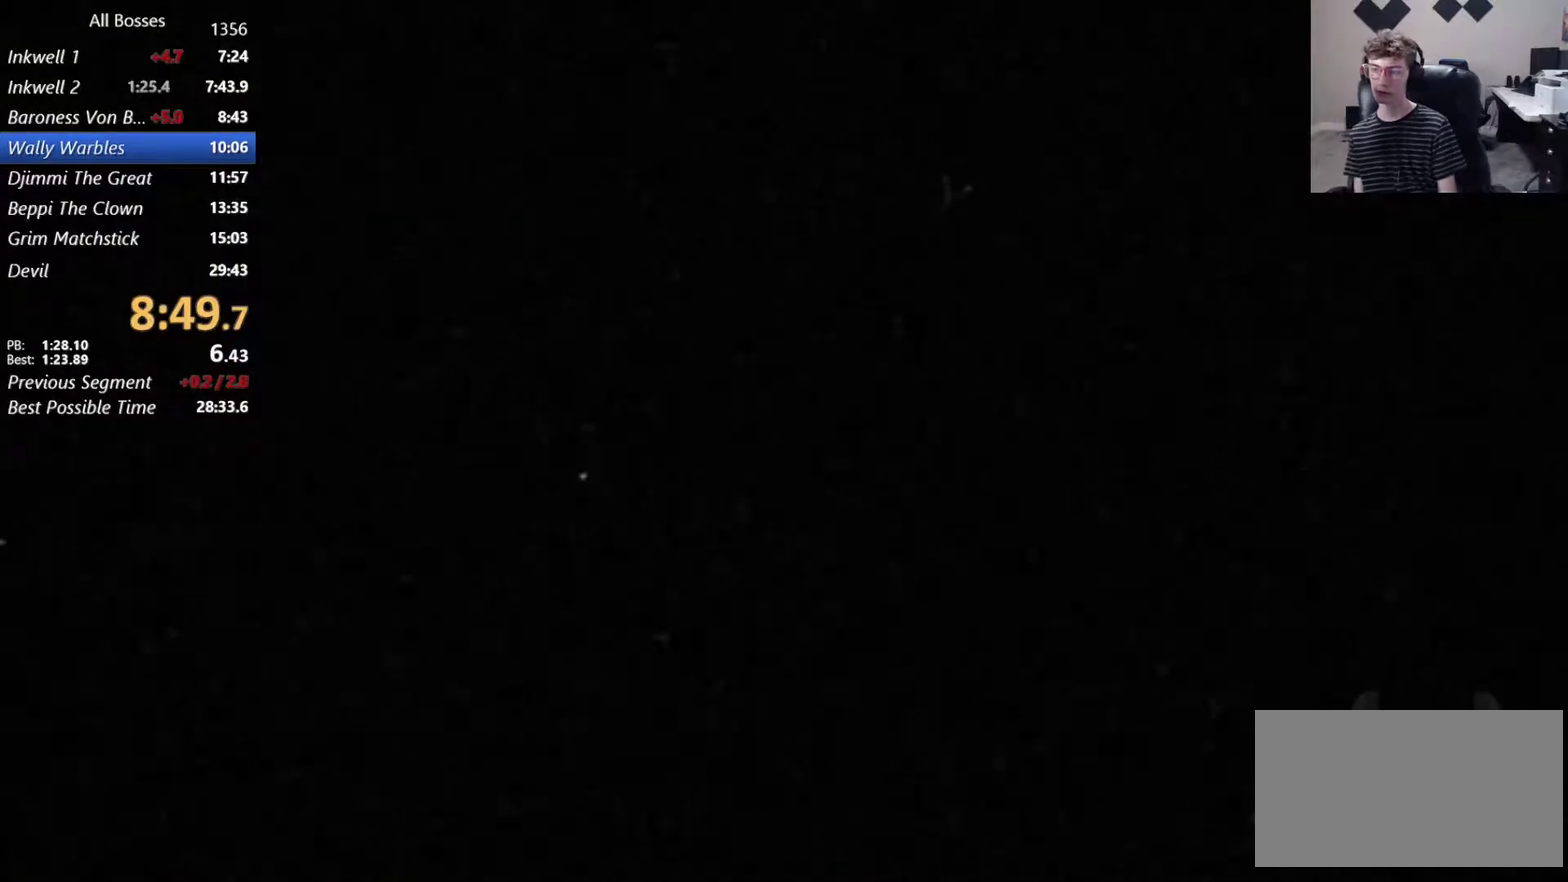
{"buttons": [], "left_stick": "center", "right_stick": "center", "events": []}
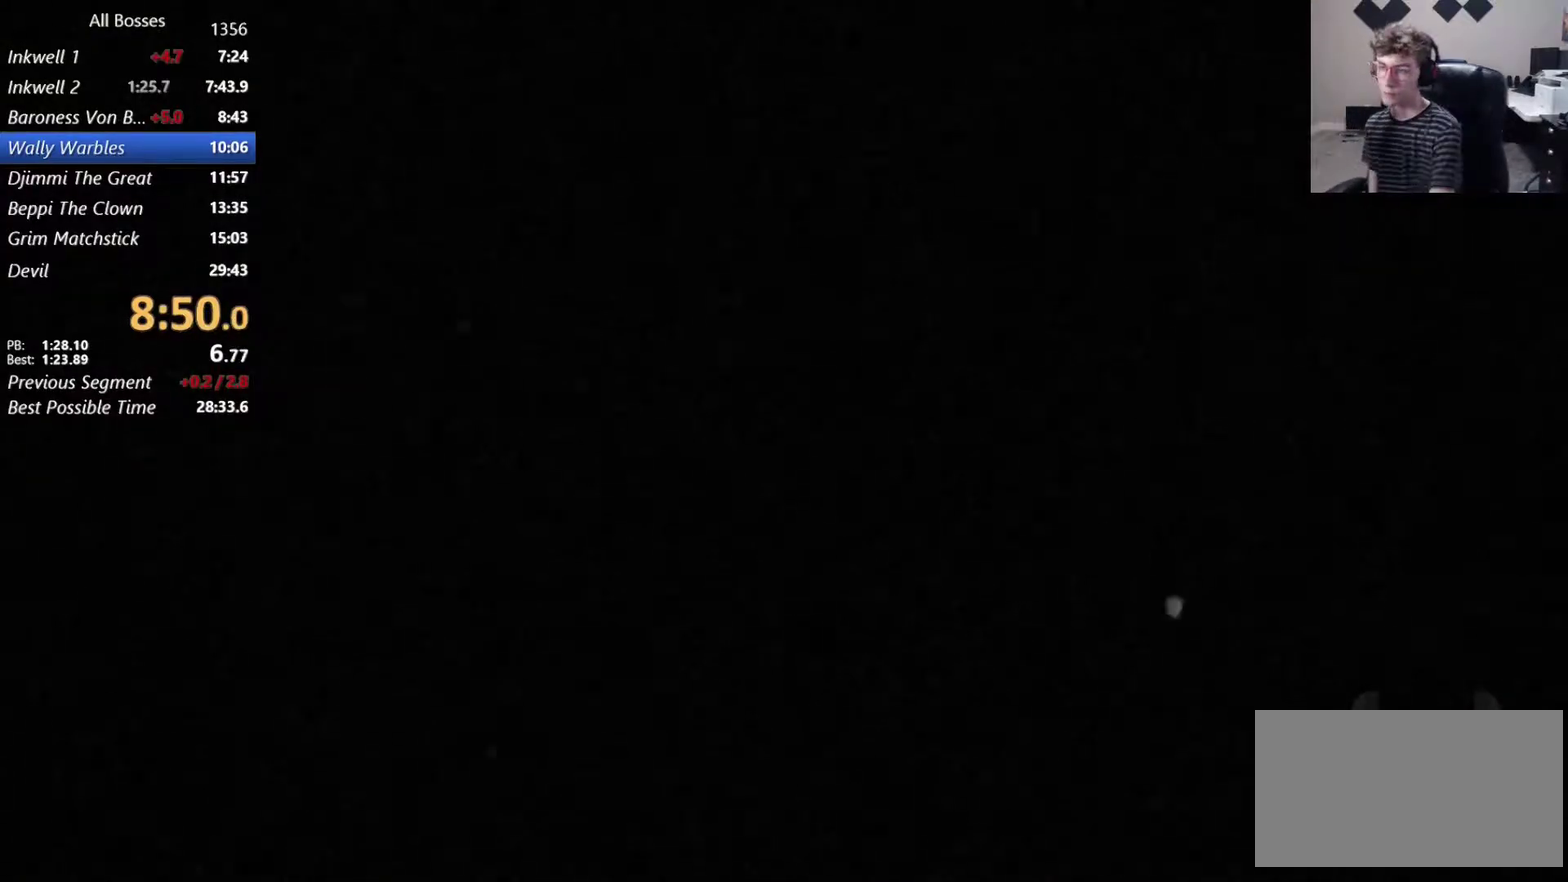
{"buttons": [], "left_stick": "center", "right_stick": "center", "events": [[367, "A", "down"], [500, "A", "up"]]}
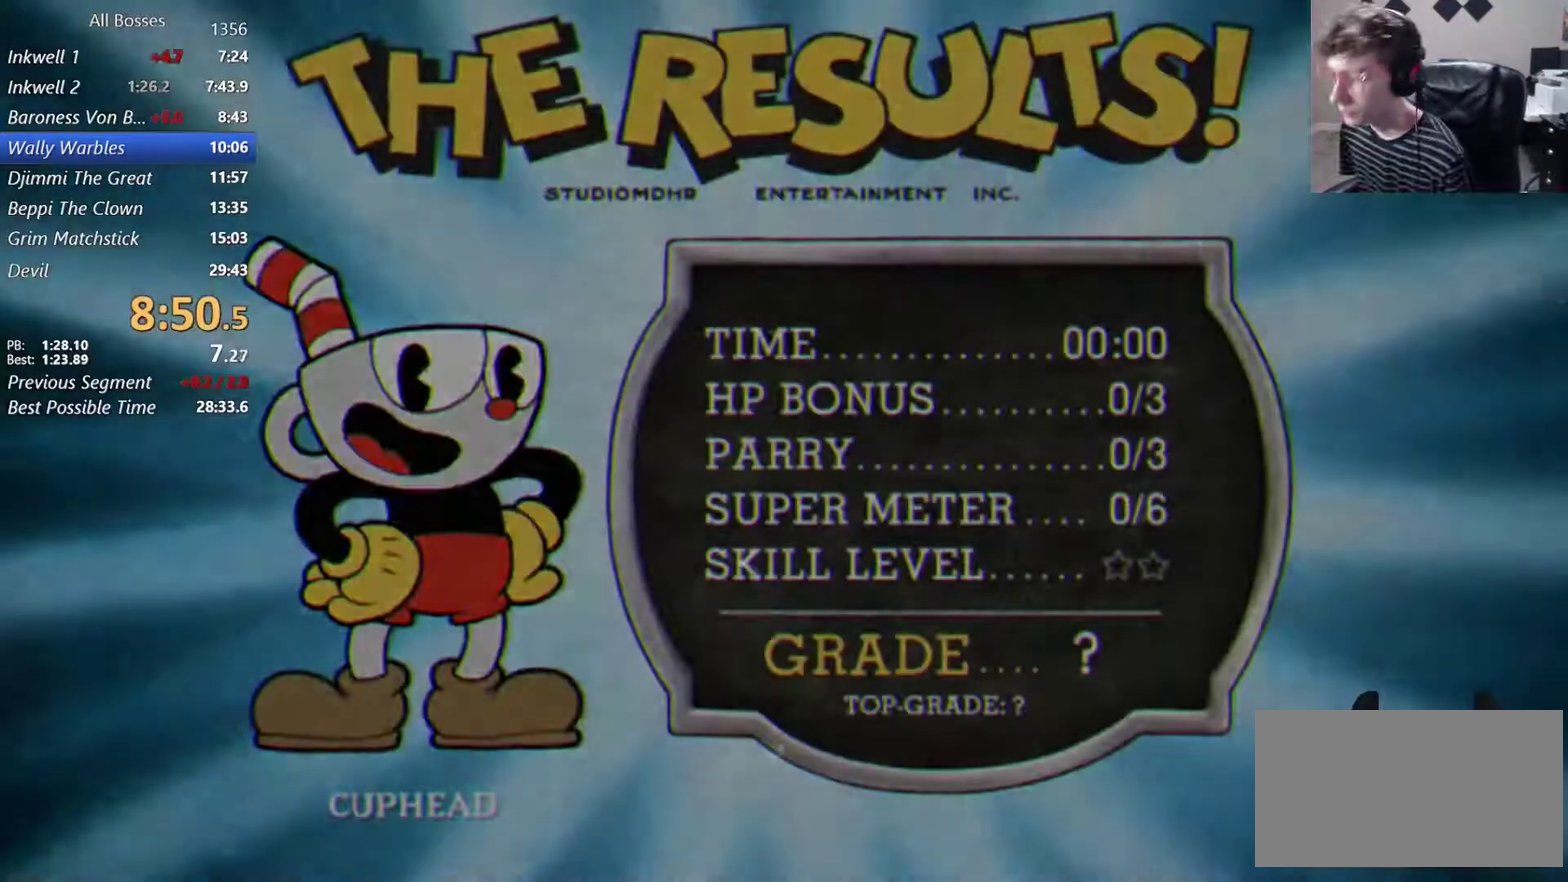
{"buttons": ["A"], "left_stick": "center", "right_stick": "center", "events": [[100, "A", "down"], [167, "A", "up"], [200, "B", "down"], [300, "A", "down"], [333, "B", "up"], [367, "A", "up"], [400, "B", "down"], [467, "A", "down"], [467, "B", "up"]]}
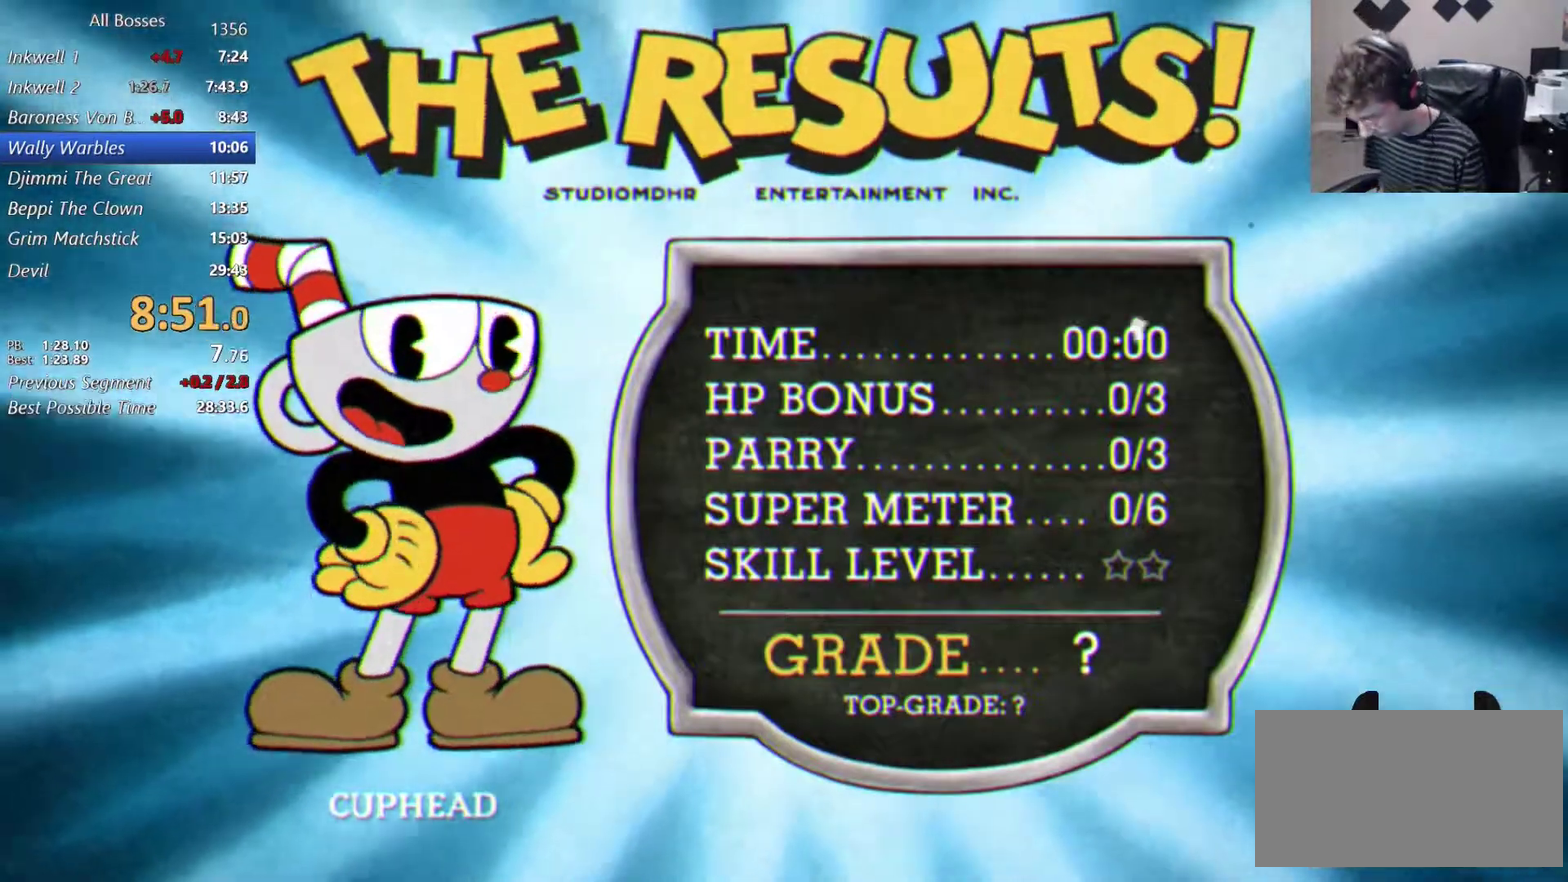
{"buttons": ["A"], "left_stick": "center", "right_stick": "center", "events": [[33, "A", "up"], [33, "B", "down"], [100, "A", "down"], [133, "B", "up"], [200, "A", "up"], [200, "B", "down"], [267, "A", "down"], [300, "B", "up"], [333, "A", "up"], [367, "B", "down"], [433, "A", "down"], [467, "B", "up"]]}
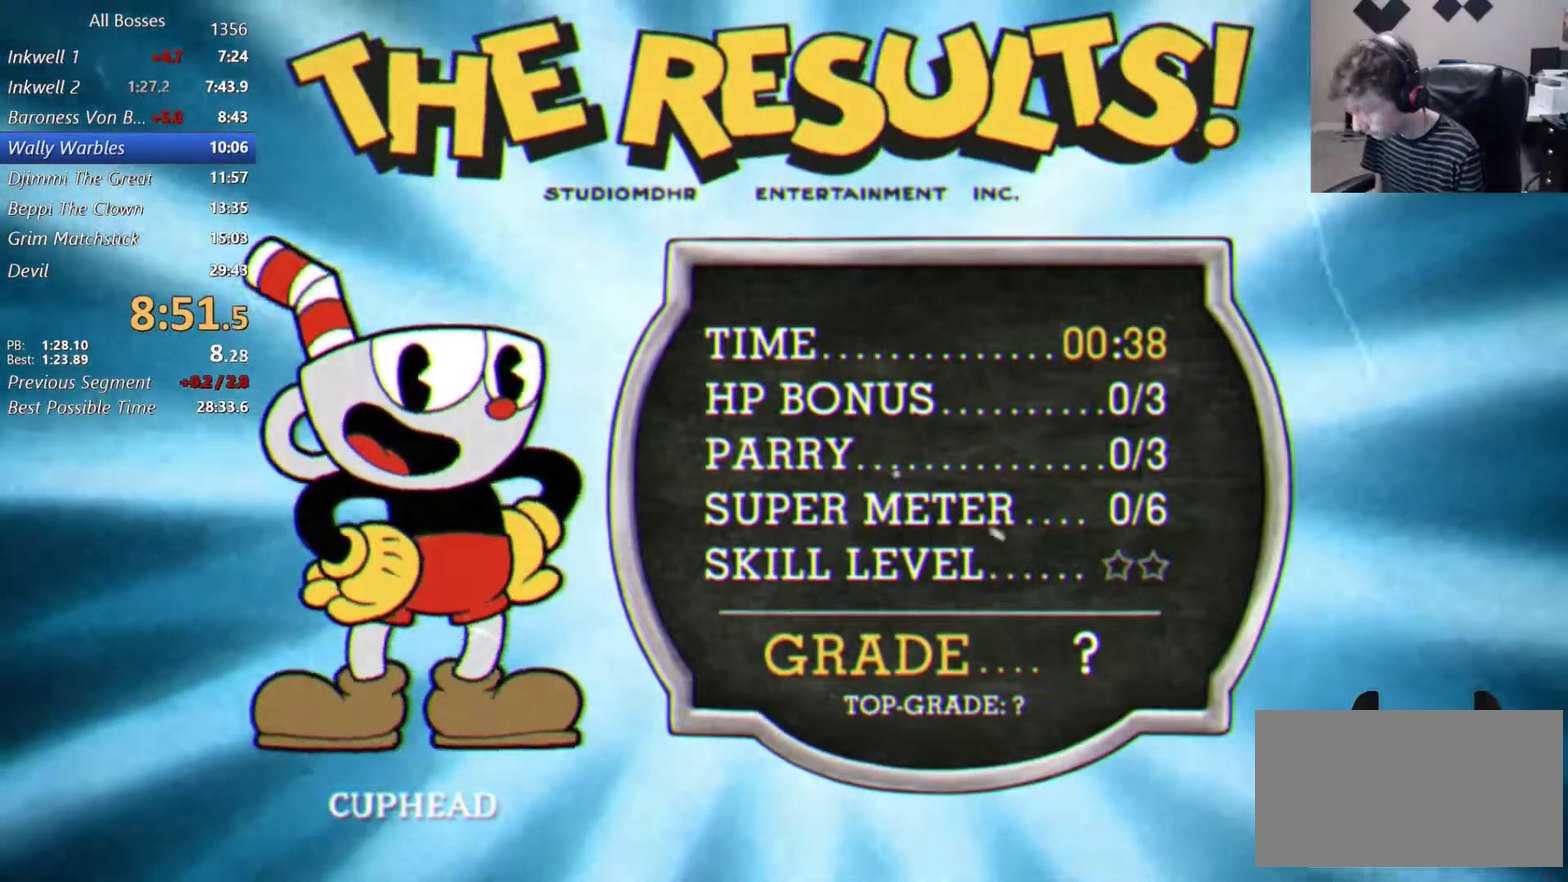
{"buttons": ["A"], "left_stick": "center", "right_stick": "center", "events": [[33, "A", "up"], [33, "B", "down"], [133, "A", "down"], [133, "B", "up"], [200, "A", "up"], [200, "B", "down"], [300, "A", "down"], [300, "B", "up"], [367, "A", "up"], [367, "B", "down"], [467, "A", "down"], [467, "B", "up"]]}
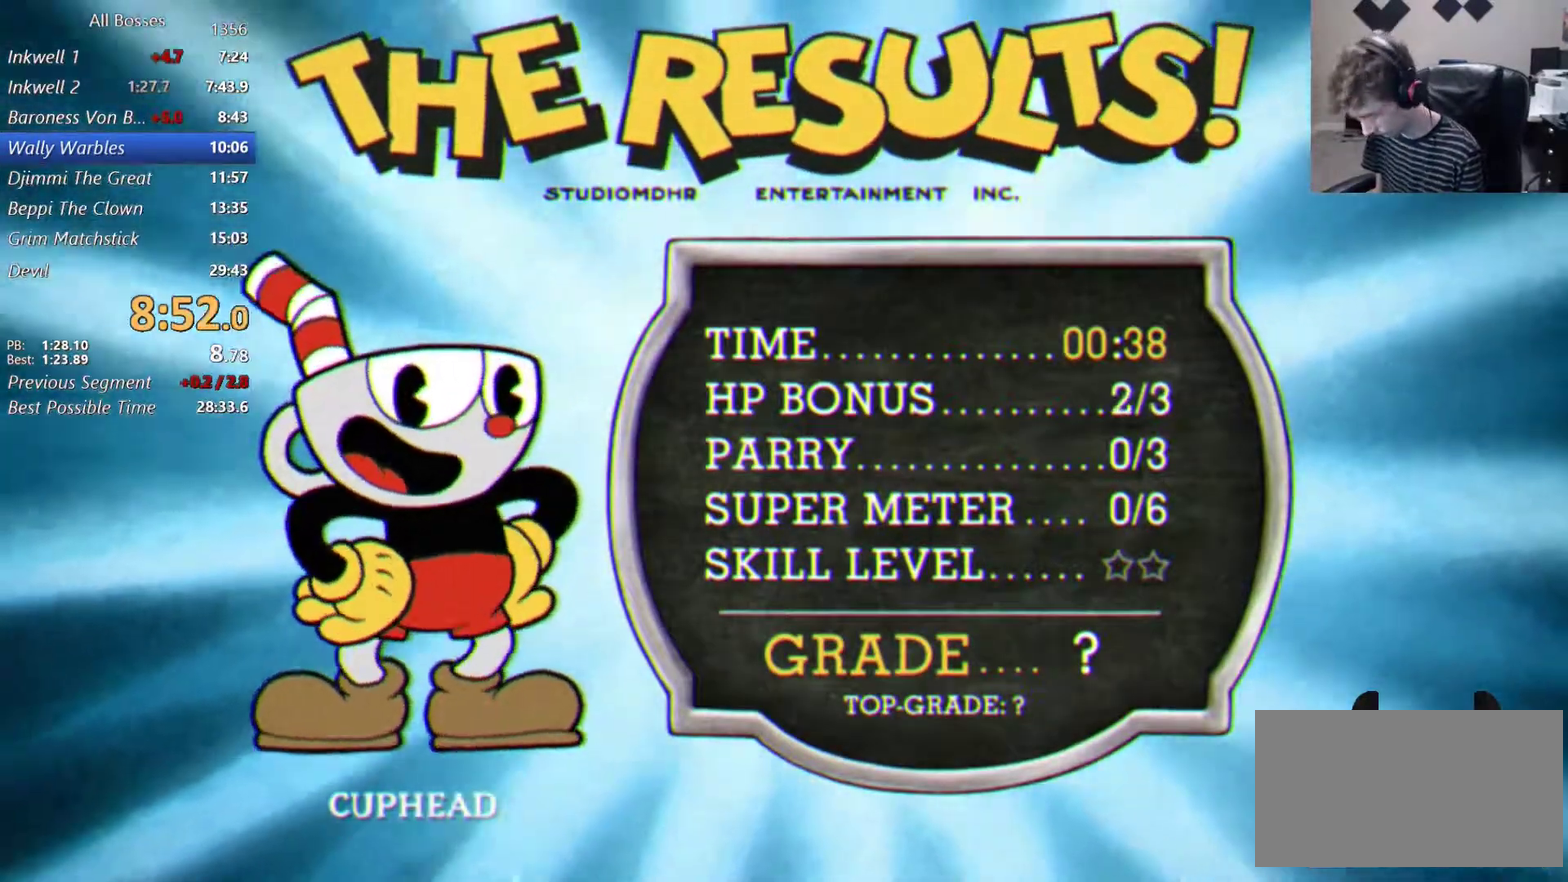
{"buttons": ["A"], "left_stick": "center", "right_stick": "center", "events": [[33, "A", "up"], [33, "B", "down"], [133, "A", "down"], [200, "A", "up"], [267, "A", "down"], [300, "B", "up"], [367, "A", "up"], [367, "B", "down"], [500, "A", "down"], [500, "B", "up"]]}
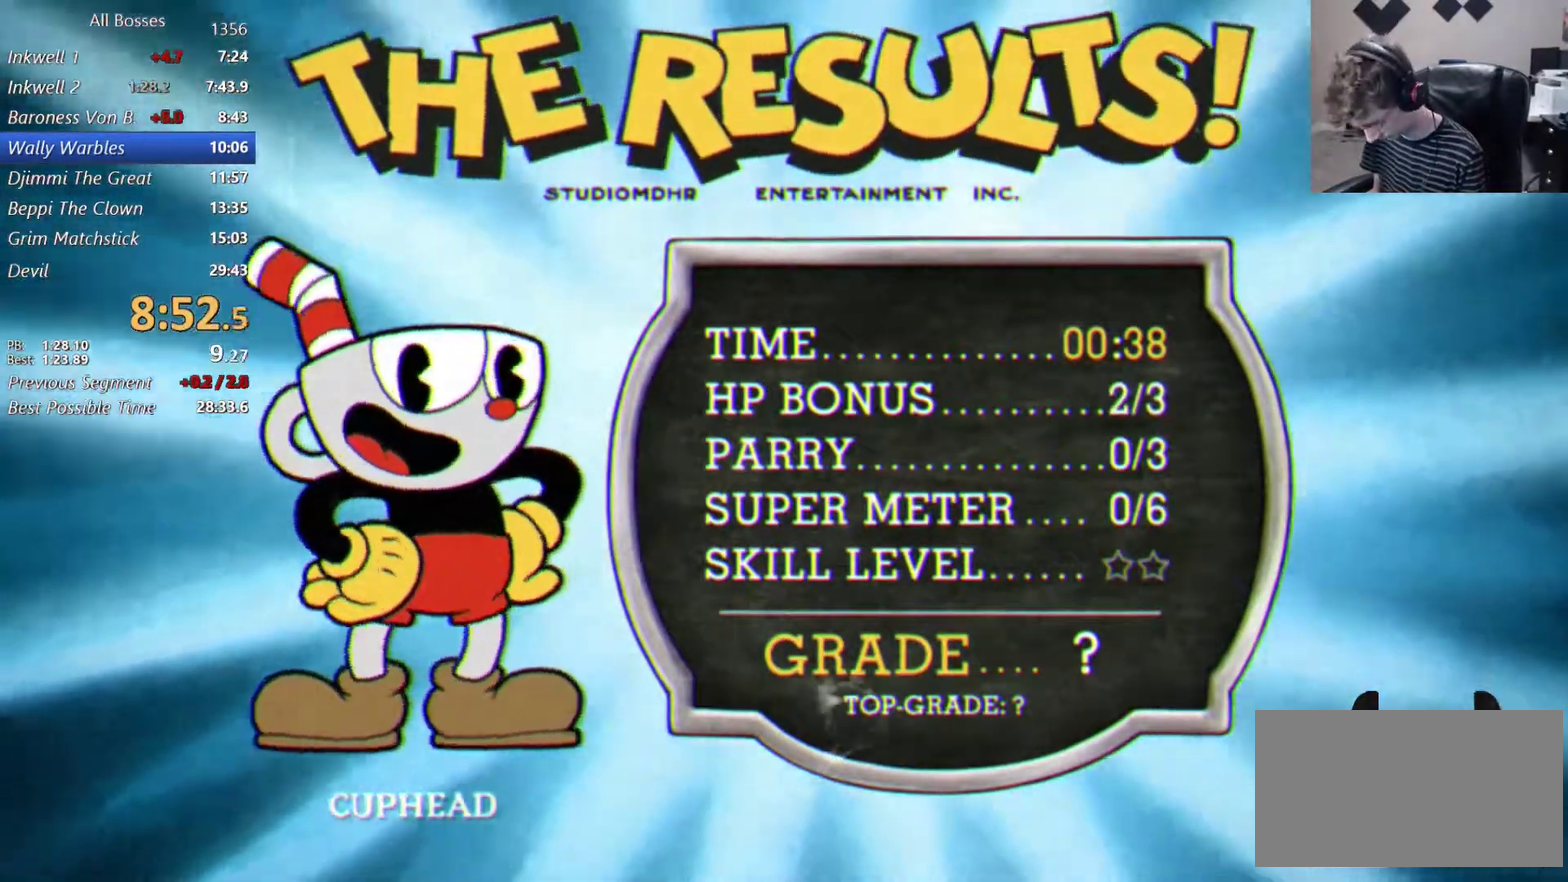
{"buttons": ["B"], "left_stick": "center", "right_stick": "center", "events": [[67, "A", "up"], [100, "B", "down"], [200, "B", "up"], [300, "B", "down"], [367, "A", "down"], [367, "B", "up"], [433, "A", "up"], [433, "B", "down"]]}
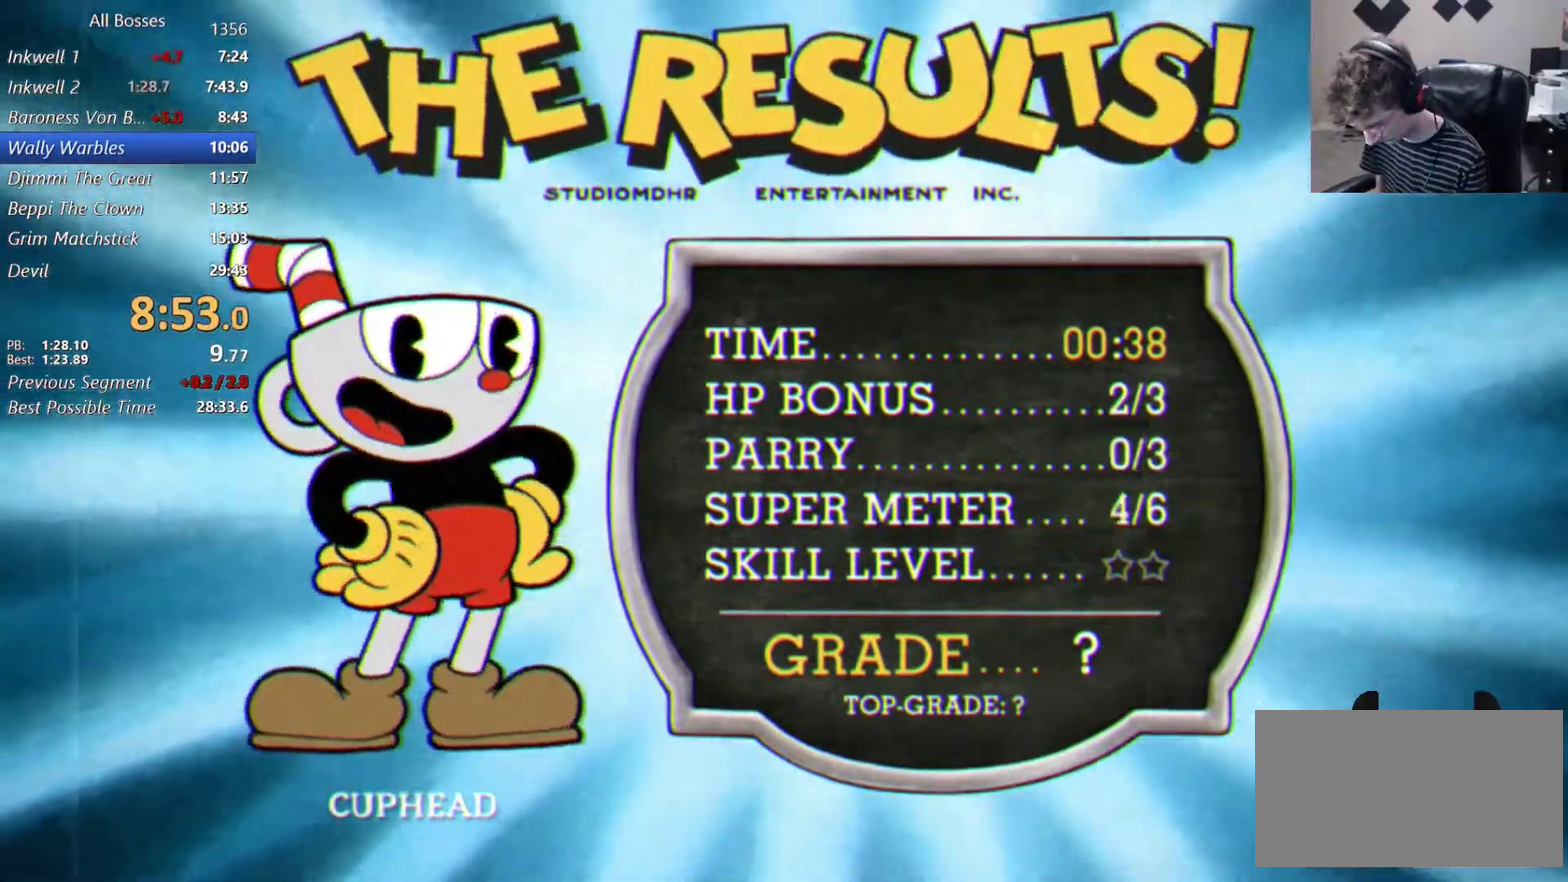
{"buttons": ["B"], "left_stick": "center", "right_stick": "center", "events": [[33, "A", "down"], [100, "A", "up"], [200, "A", "down"], [200, "B", "up"], [300, "A", "up"], [300, "B", "down"], [367, "A", "down"], [400, "B", "up"], [500, "A", "up"], [500, "B", "down"]]}
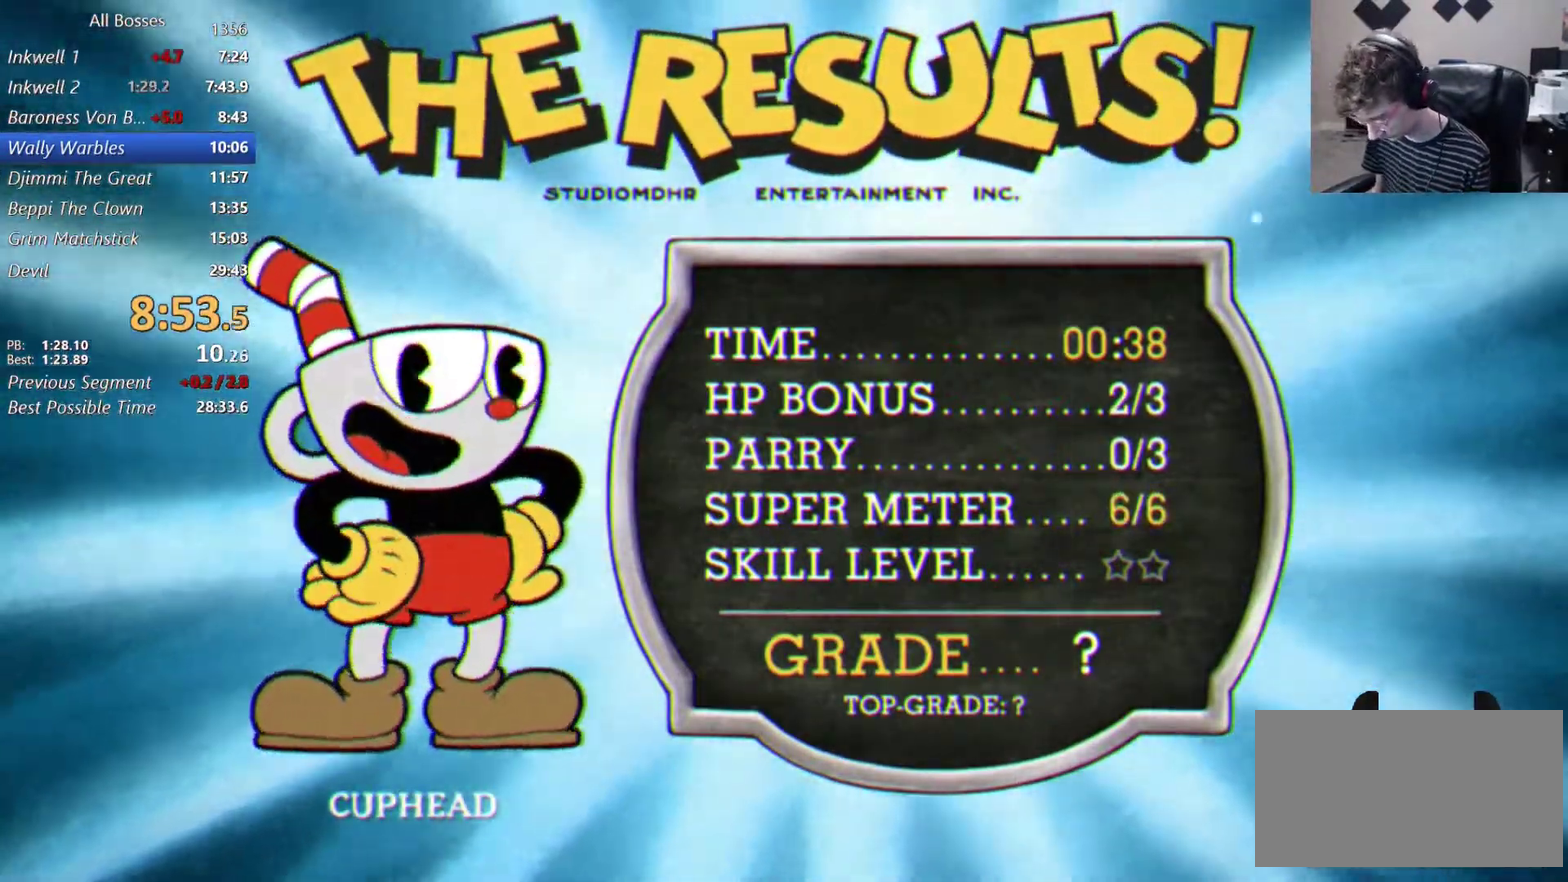
{"buttons": ["A", "B"], "left_stick": "center", "right_stick": "center", "events": [[100, "A", "down"], [133, "B", "up"], [200, "A", "up"], [200, "B", "down"], [267, "A", "down"], [267, "B", "up"], [333, "A", "up"], [367, "B", "down"], [433, "A", "down"]]}
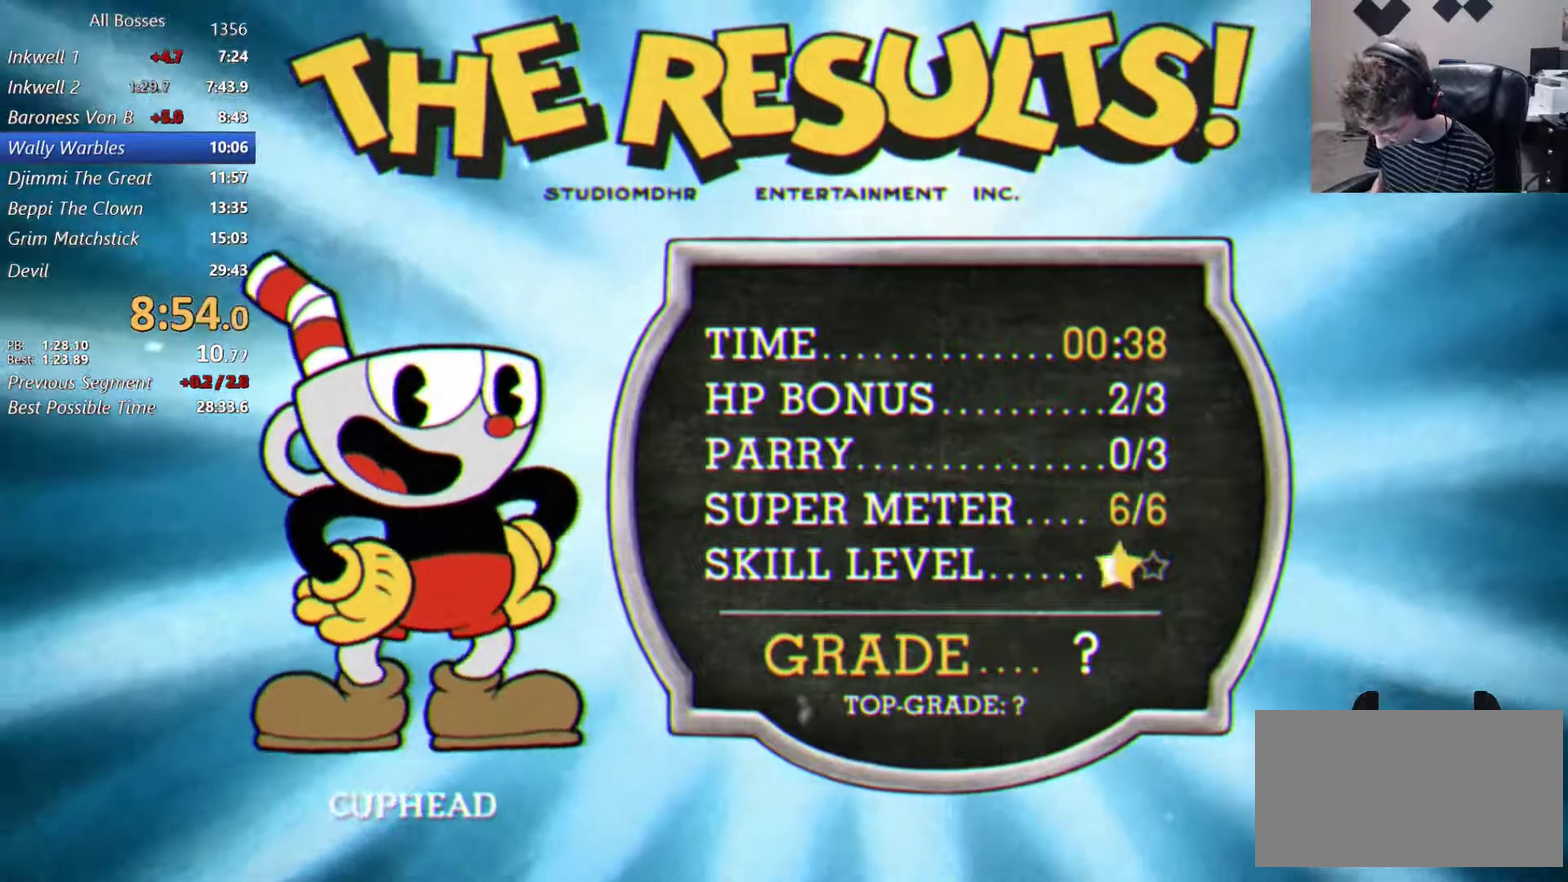
{"buttons": ["A"], "left_stick": "center", "right_stick": "center", "events": [[33, "A", "up"], [100, "A", "down"], [133, "B", "up"], [200, "A", "up"], [200, "B", "down"], [300, "B", "up"], [367, "B", "down"], [433, "A", "down"], [467, "B", "up"]]}
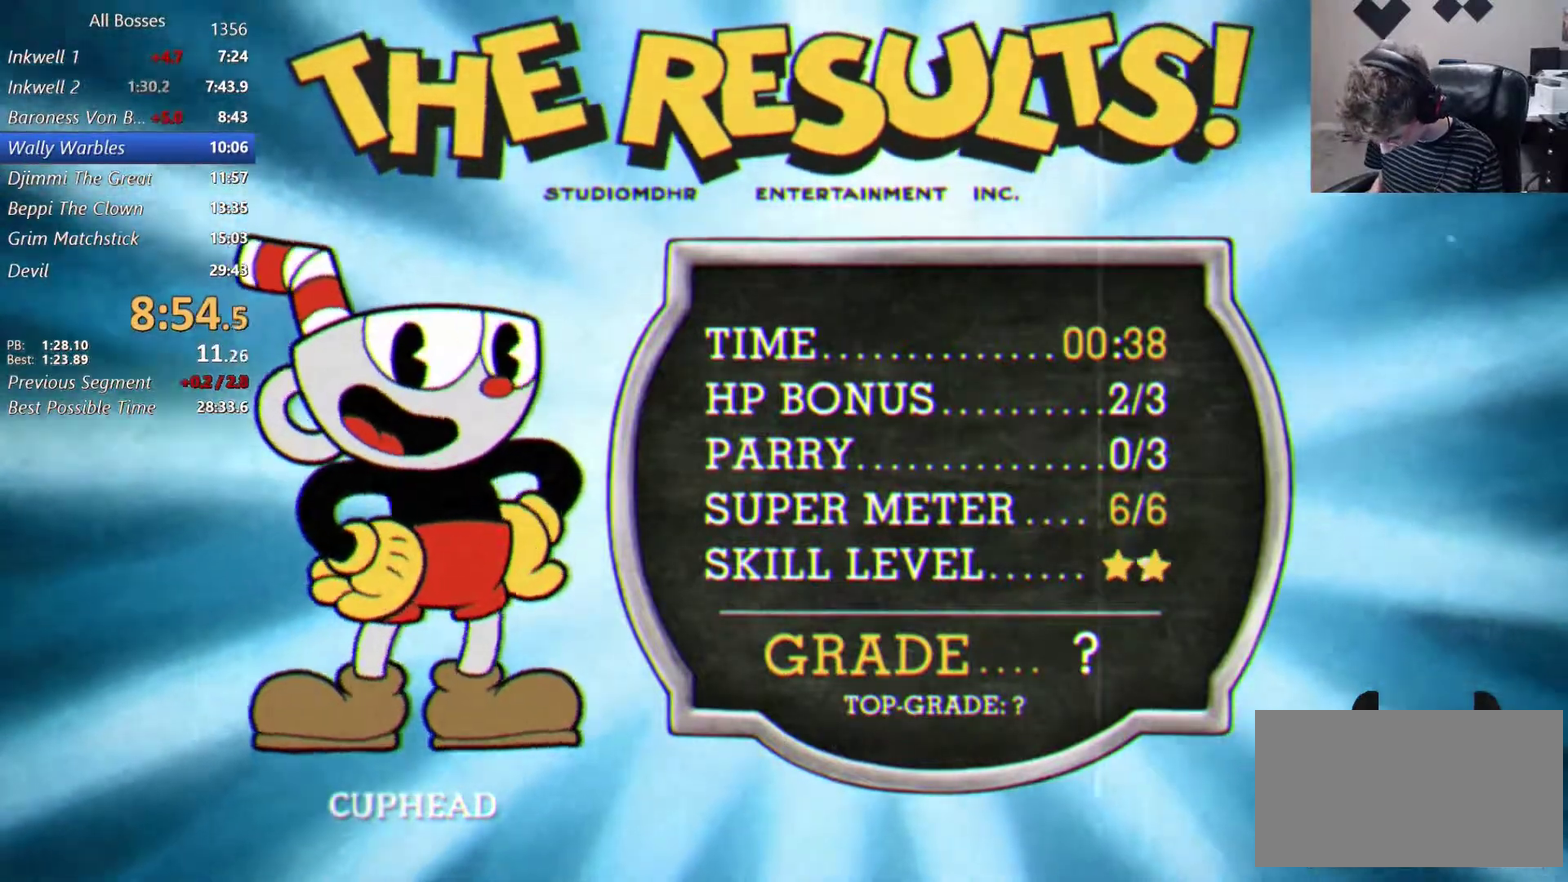
{"buttons": ["A"], "left_stick": "center", "right_stick": "center", "events": [[33, "A", "up"], [67, "B", "down"], [133, "A", "down"], [133, "B", "up"], [200, "A", "up"], [300, "A", "down"], [367, "A", "up"], [400, "B", "down"], [467, "A", "down"], [467, "B", "up"]]}
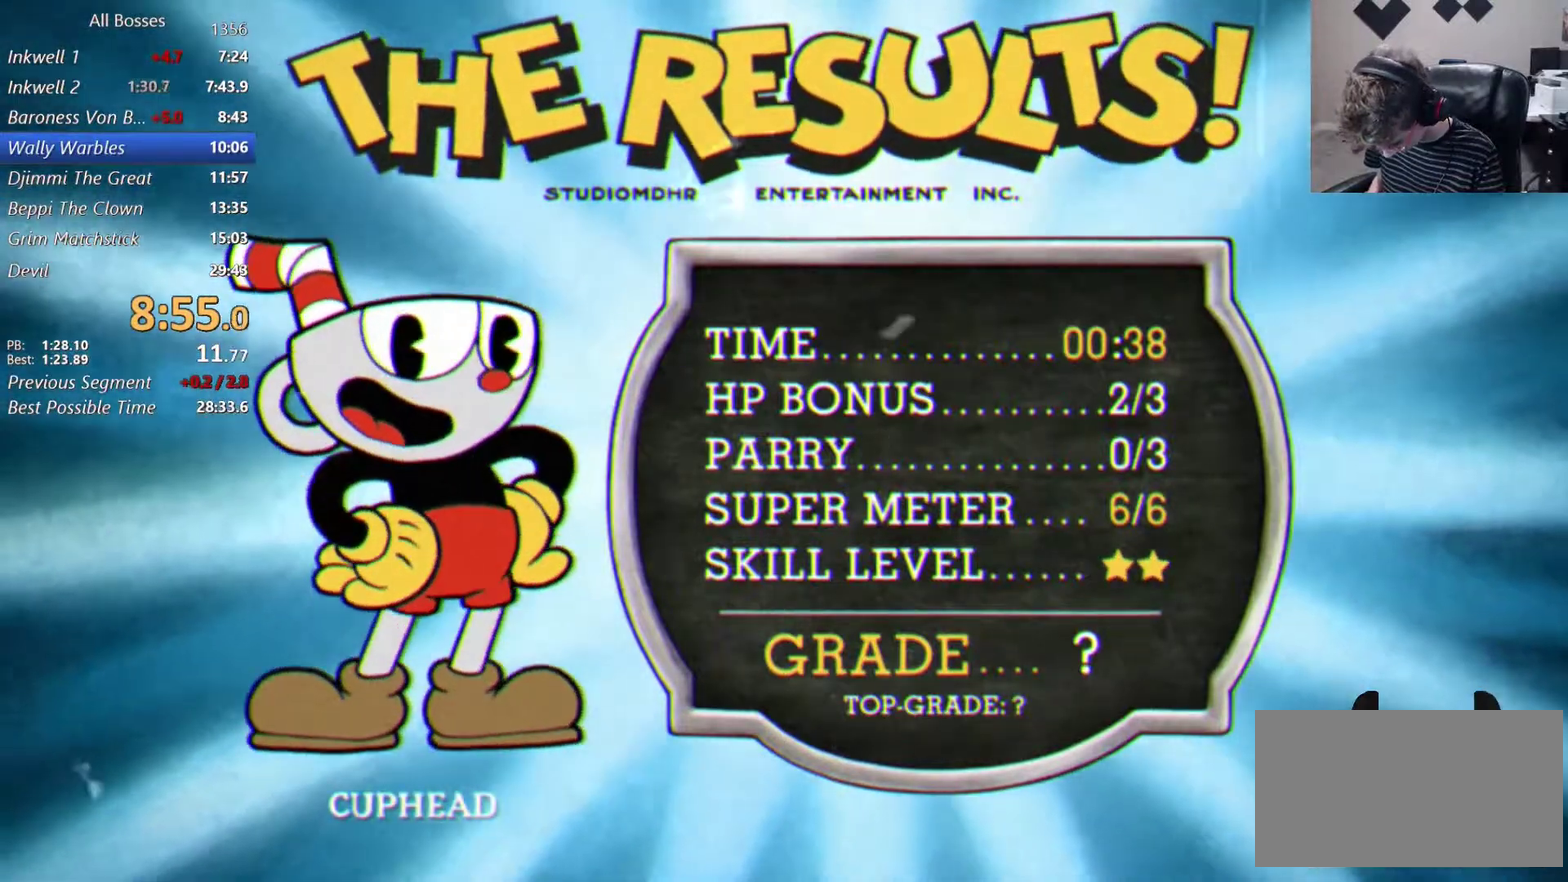
{"buttons": ["B"], "left_stick": "center", "right_stick": "center", "events": [[33, "A", "up"], [67, "B", "down"], [167, "A", "down"], [167, "B", "up"], [233, "A", "up"], [233, "B", "down"], [367, "A", "down"], [367, "B", "up"], [433, "A", "up"], [433, "B", "down"]]}
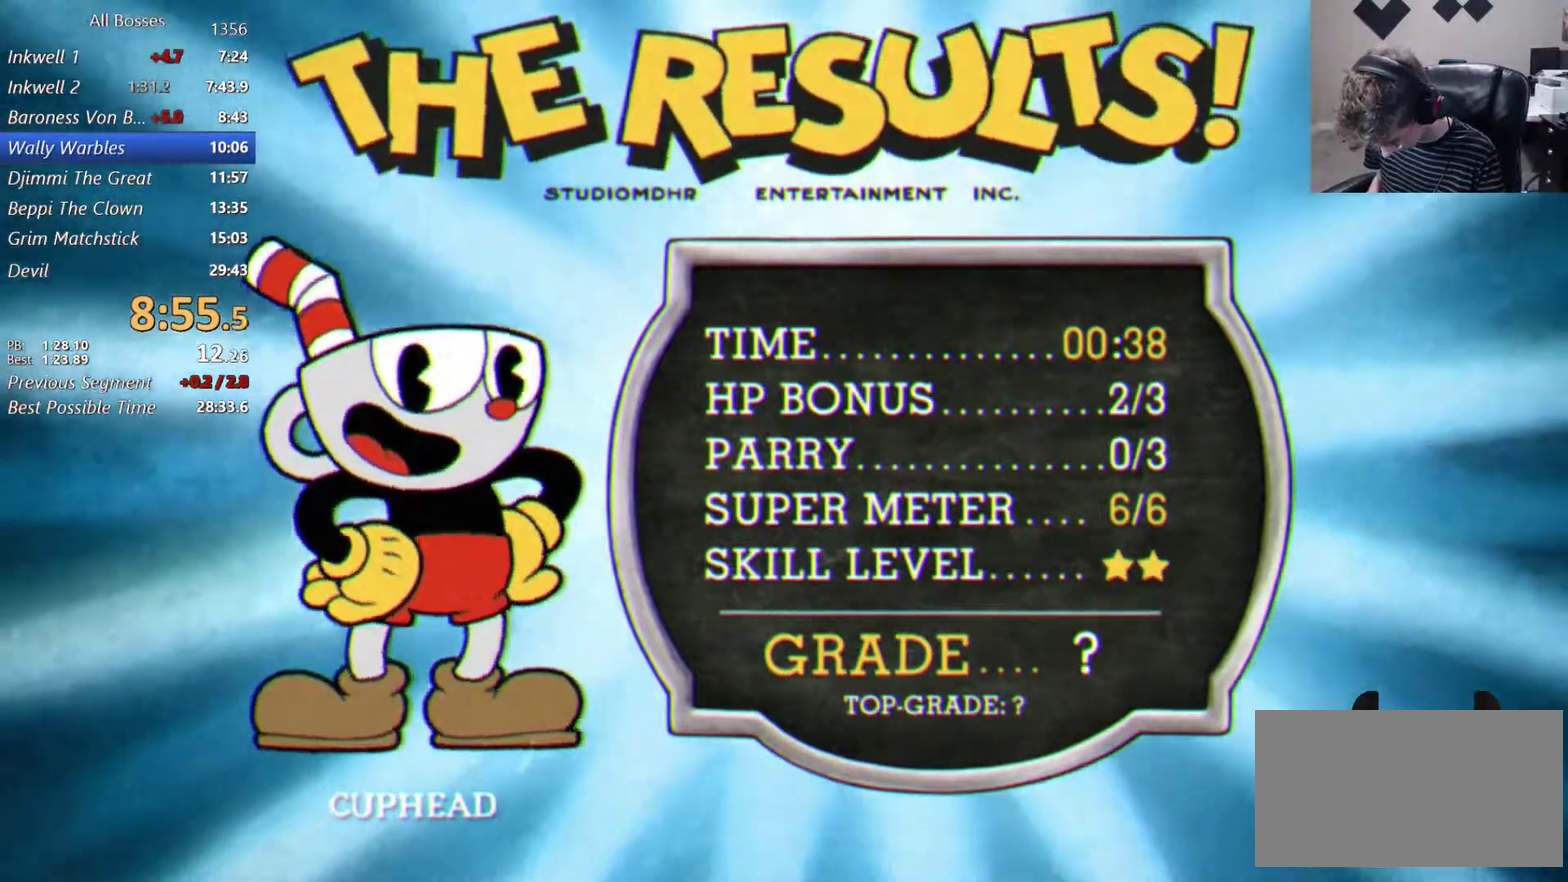
{"buttons": ["B"], "left_stick": "center", "right_stick": "center", "events": [[33, "A", "down"], [33, "B", "up"], [100, "A", "up"], [133, "B", "down"], [200, "A", "down"], [267, "A", "up"], [400, "A", "down"], [400, "B", "up"], [467, "A", "up"], [467, "B", "down"]]}
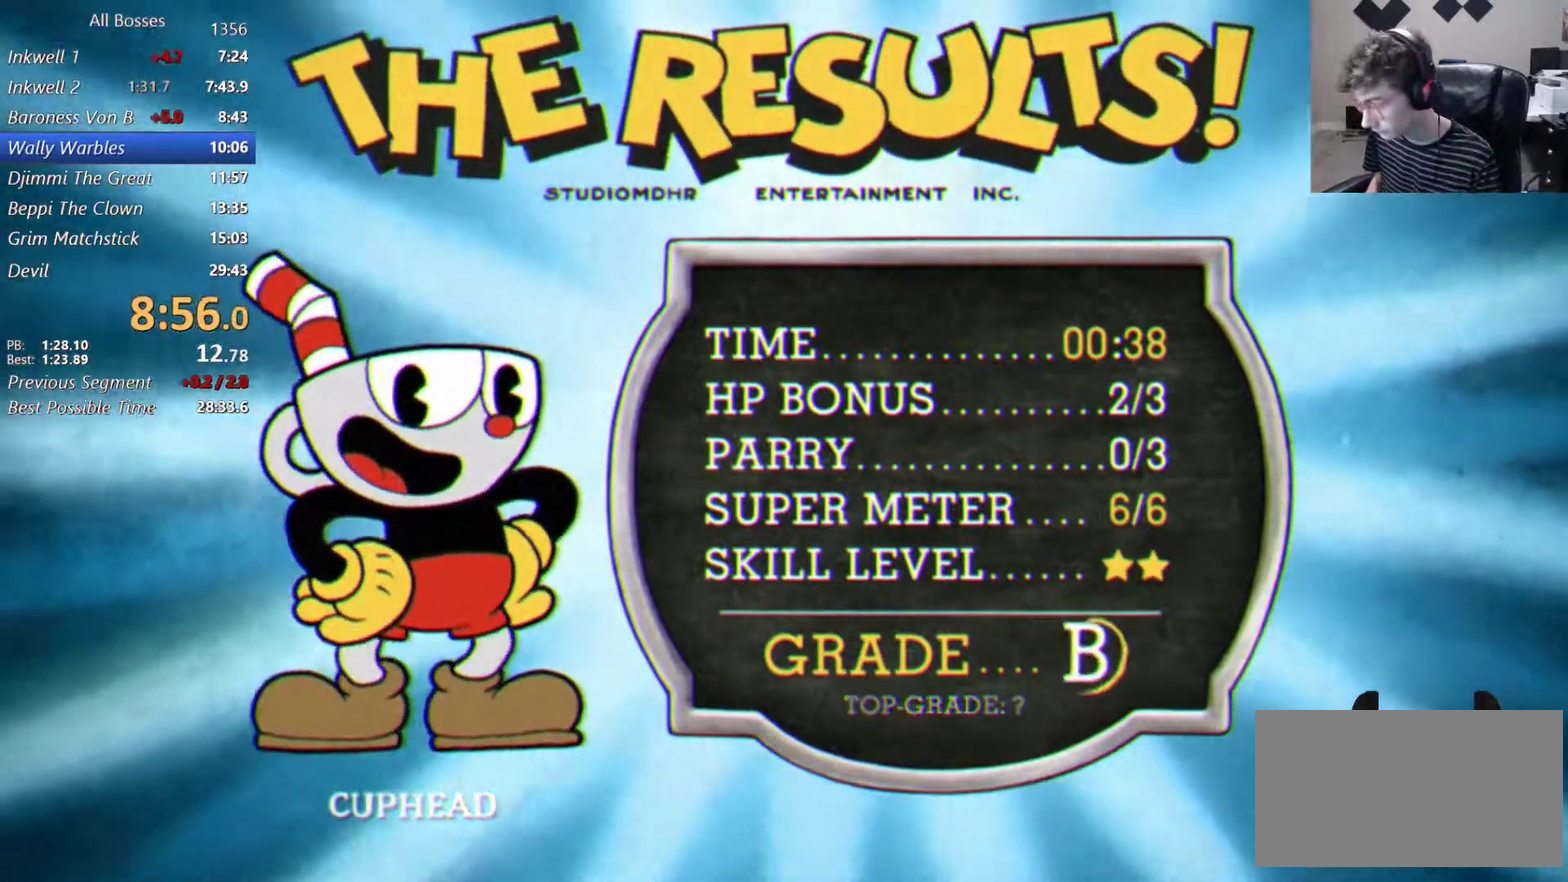
{"buttons": ["B"], "left_stick": "center", "right_stick": "center", "events": [[267, "A", "down"], [267, "B", "up"], [333, "A", "up"], [333, "B", "down"]]}
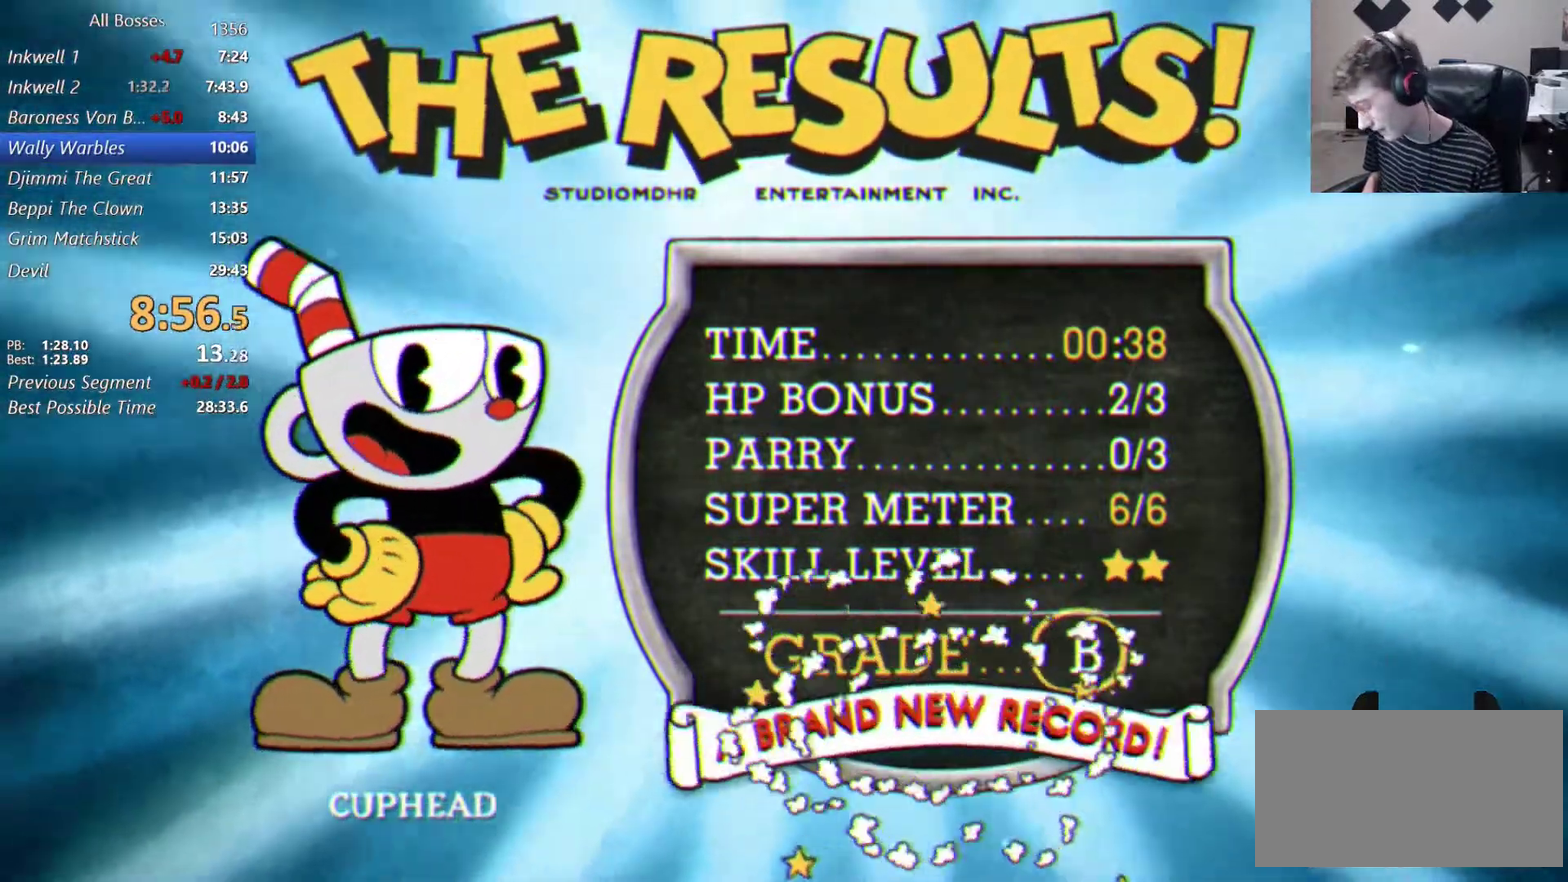
{"buttons": [], "left_stick": "center", "right_stick": "center", "events": [[100, "A", "down"], [100, "B", "up"], [167, "A", "up"], [167, "B", "down"], [267, "A", "down"], [267, "B", "up"], [333, "A", "up"], [333, "B", "down"], [433, "A", "down"], [467, "B", "up"], [500, "A", "up"]]}
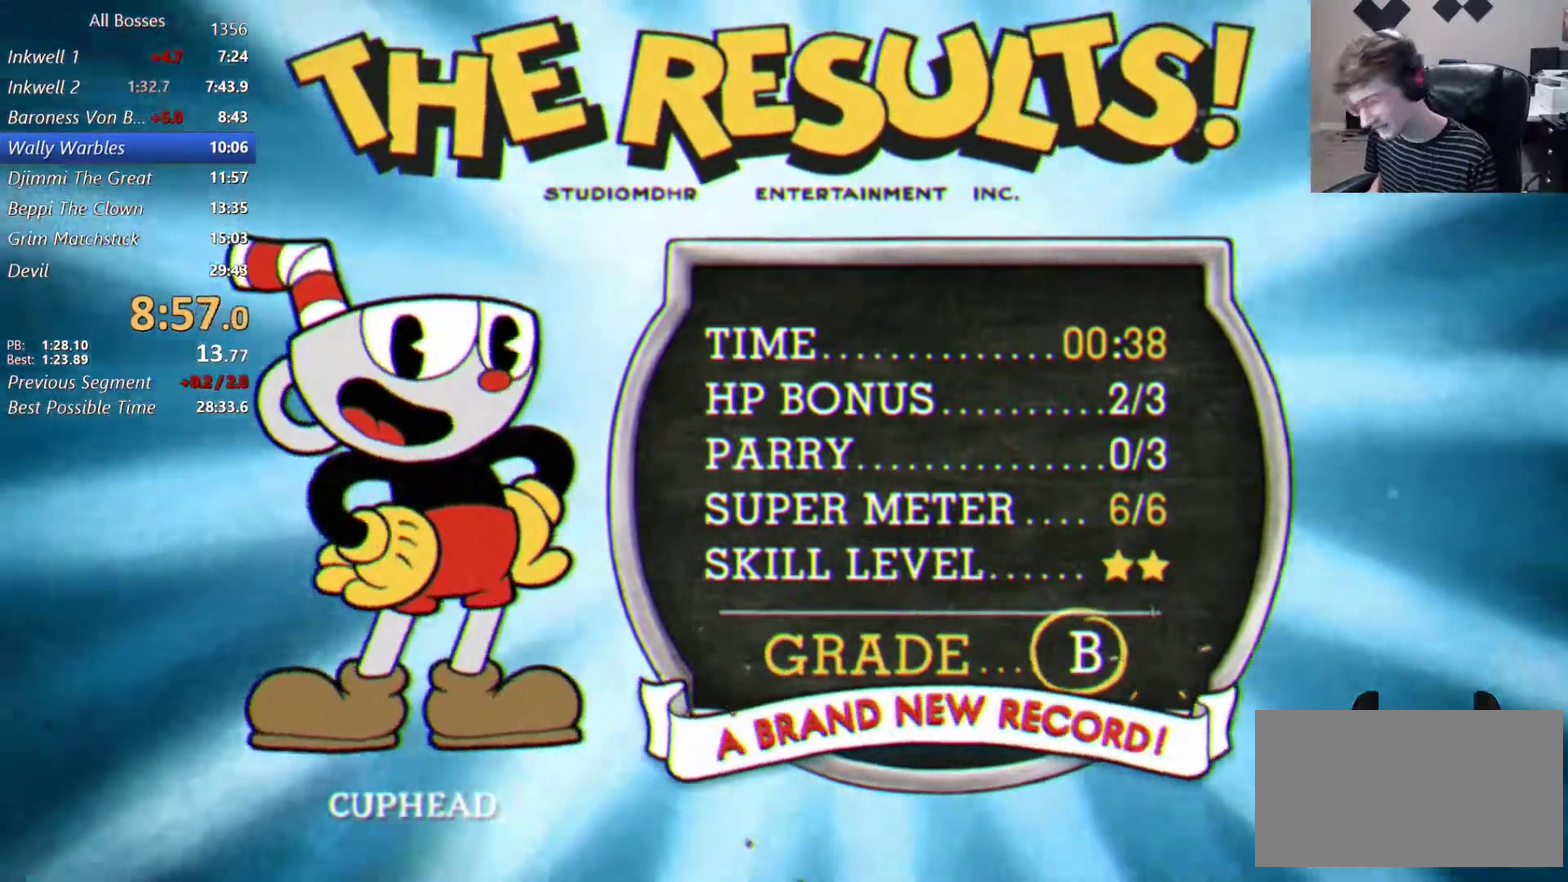
{"buttons": ["A"], "left_stick": "center", "right_stick": "center", "events": [[33, "B", "down"], [133, "A", "down"], [133, "B", "up"], [233, "A", "up"], [233, "B", "down"], [333, "A", "down"], [333, "B", "up"], [400, "A", "up"], [400, "B", "down"], [500, "A", "down"], [500, "B", "up"]]}
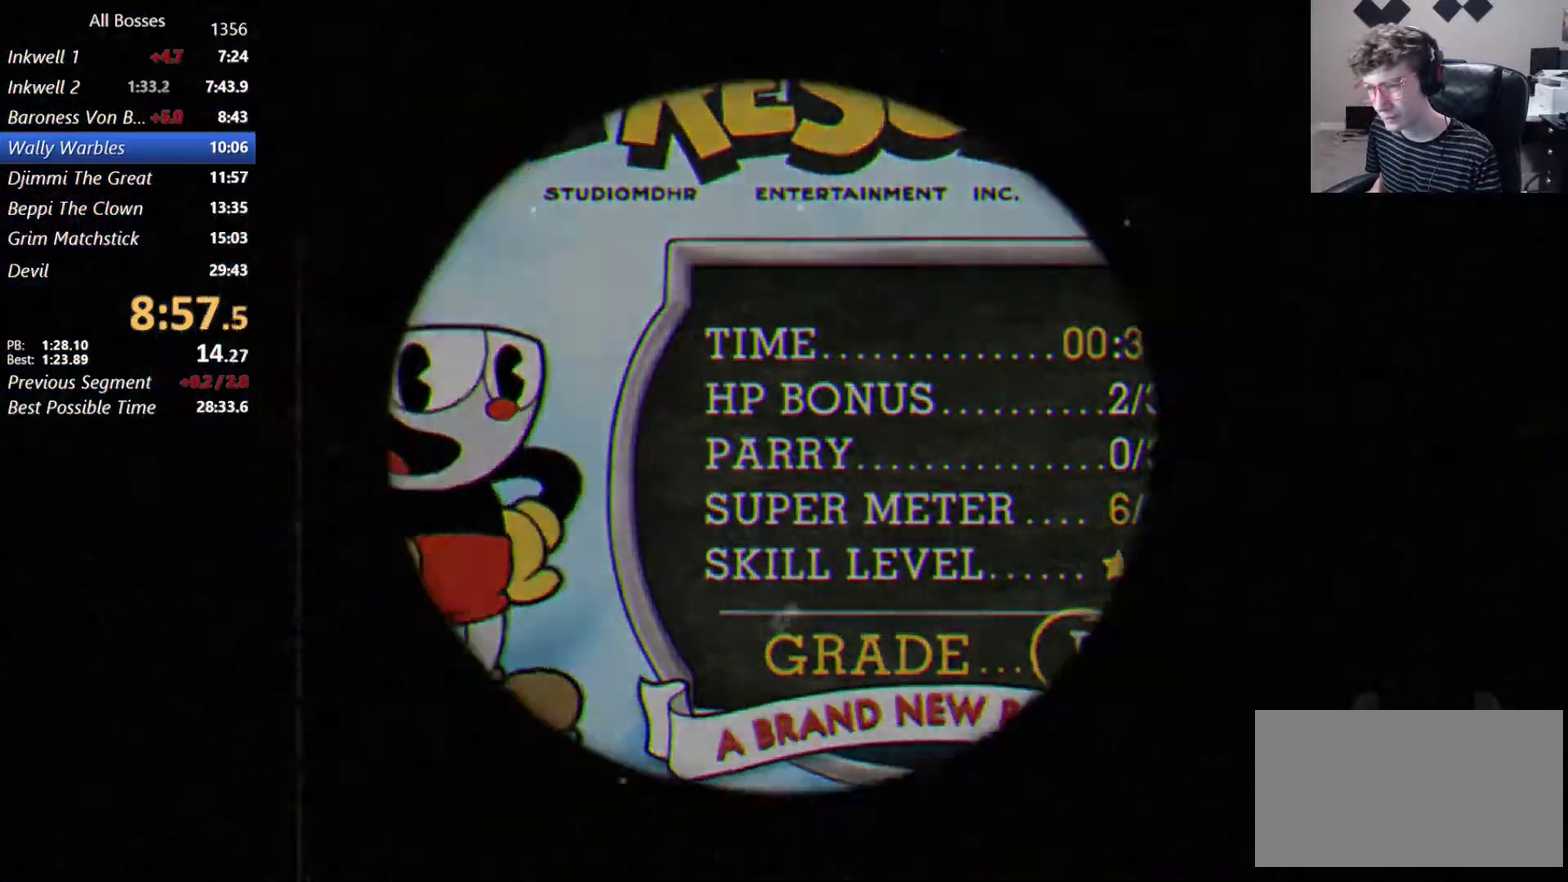
{"buttons": [], "left_stick": "center", "right_stick": "center", "events": [[67, "B", "down"], [100, "A", "up"], [200, "A", "down"], [200, "B", "up"], [267, "A", "up"]]}
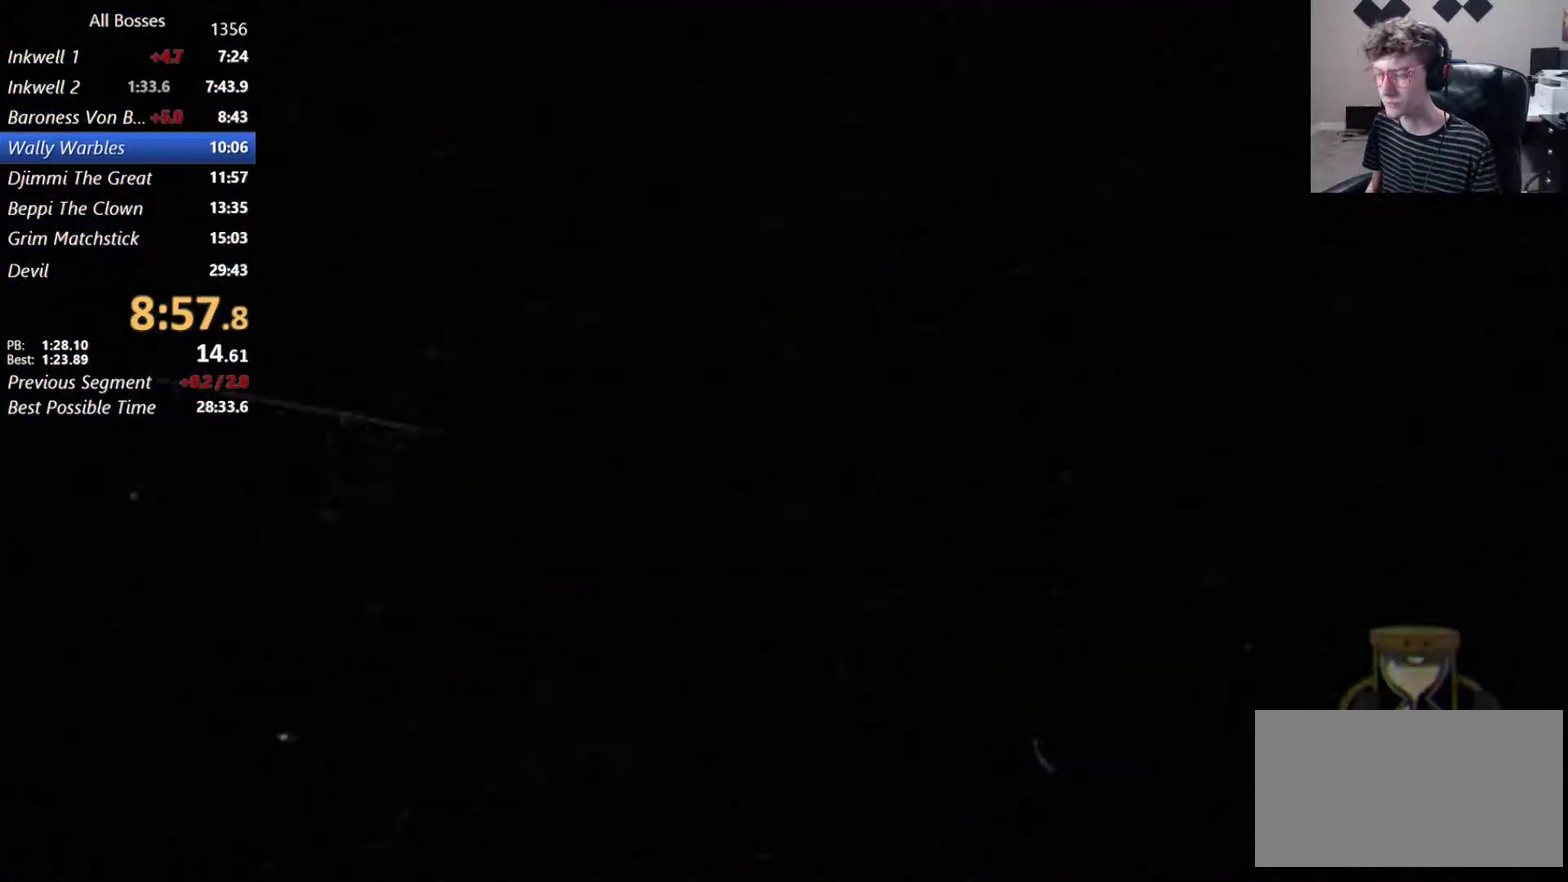
{"buttons": [], "left_stick": "center", "right_stick": "center", "events": []}
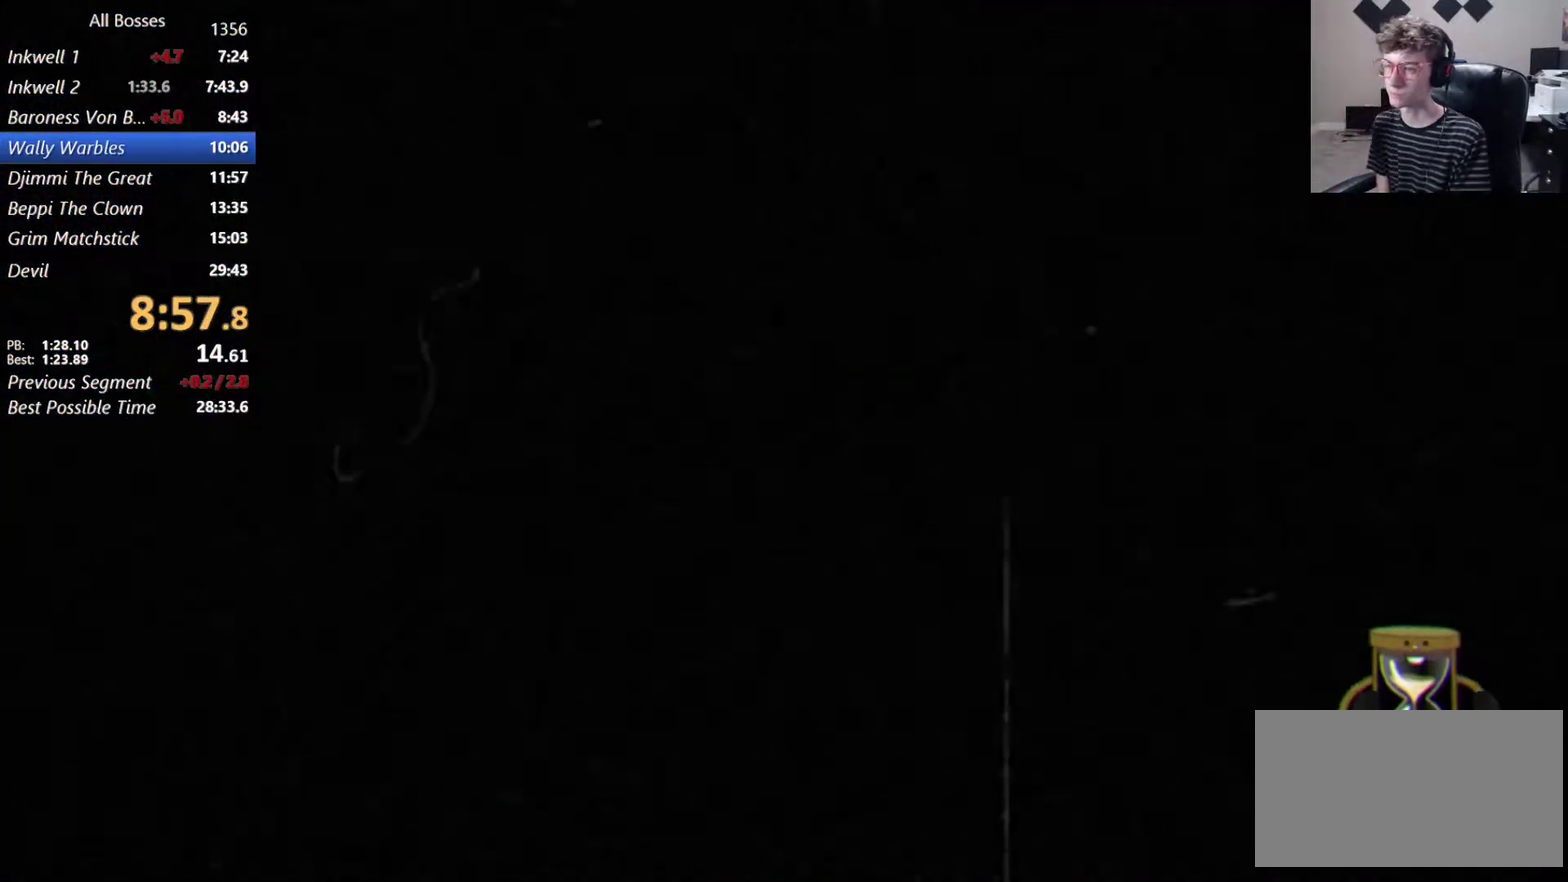
{"buttons": [], "left_stick": "center", "right_stick": "center", "events": []}
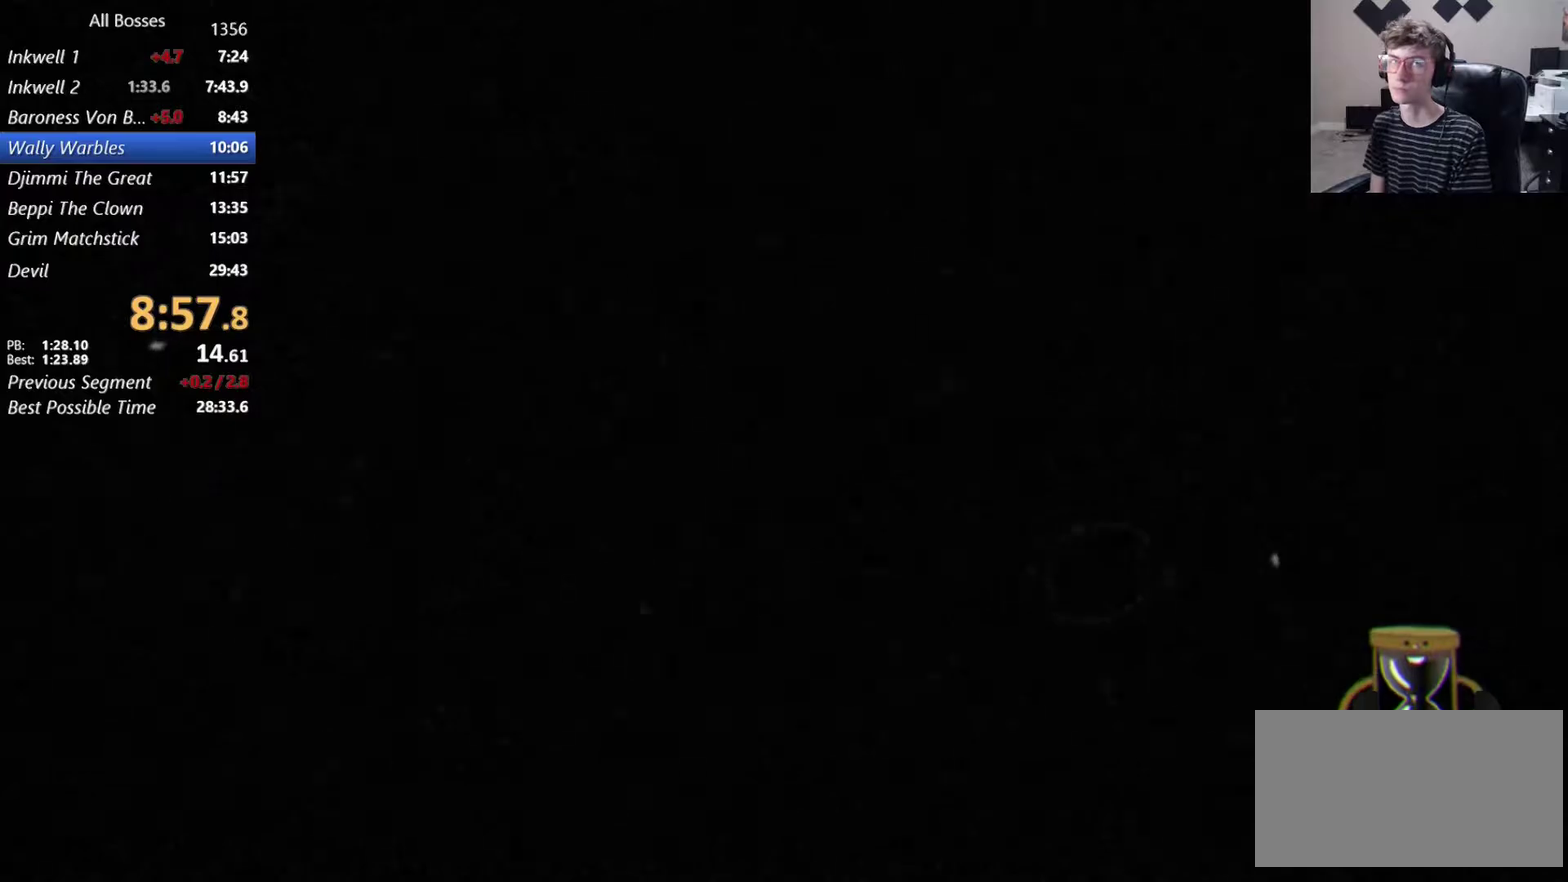
{"buttons": [], "left_stick": "center", "right_stick": "center", "events": []}
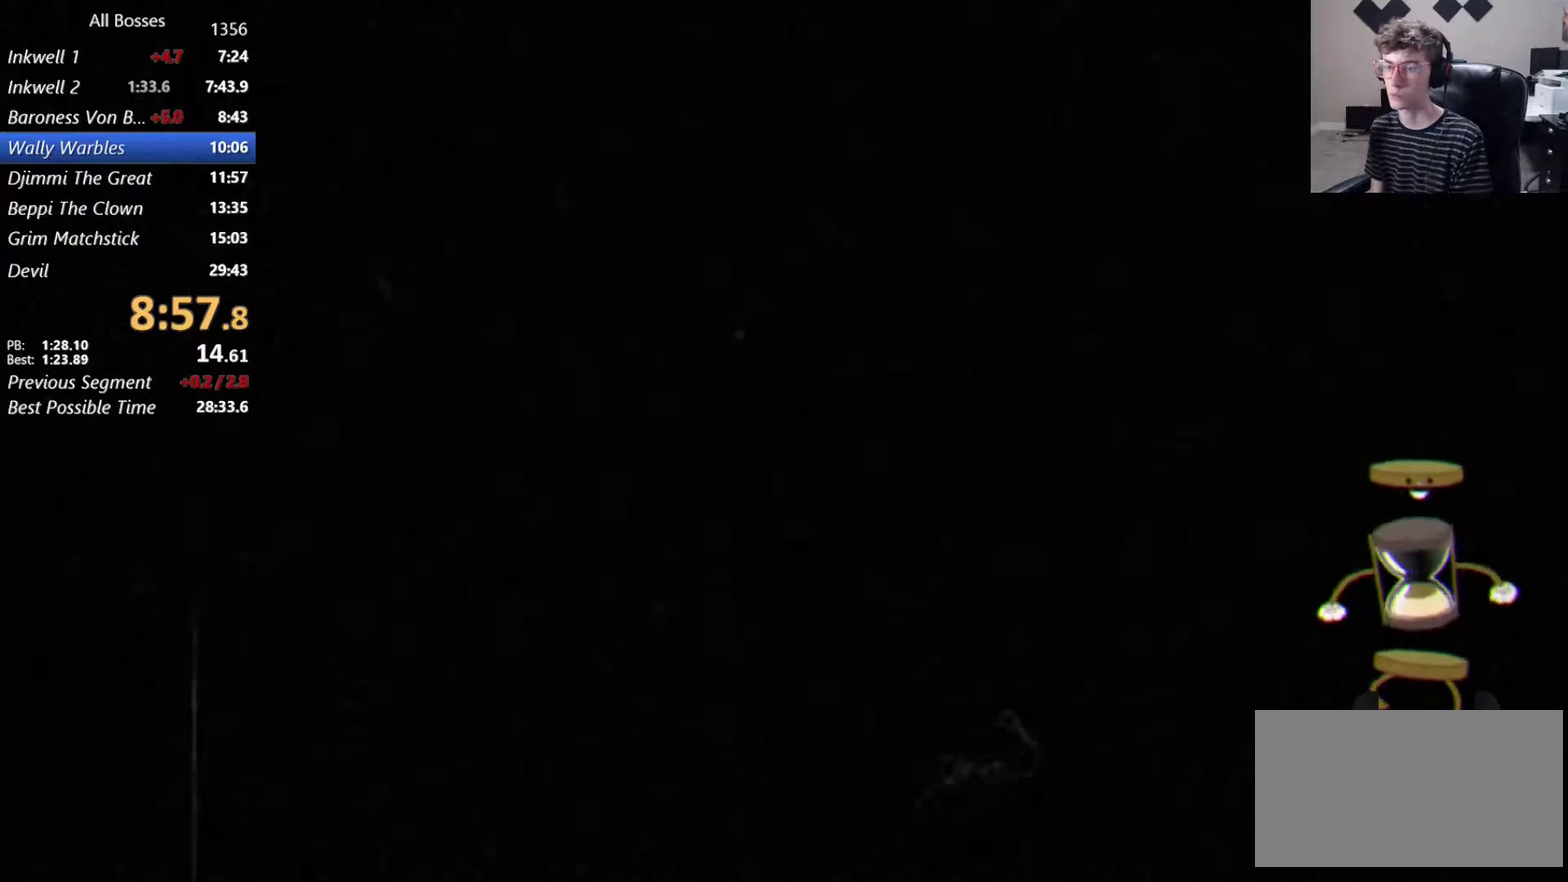
{"buttons": [], "left_stick": "center", "right_stick": "center", "events": []}
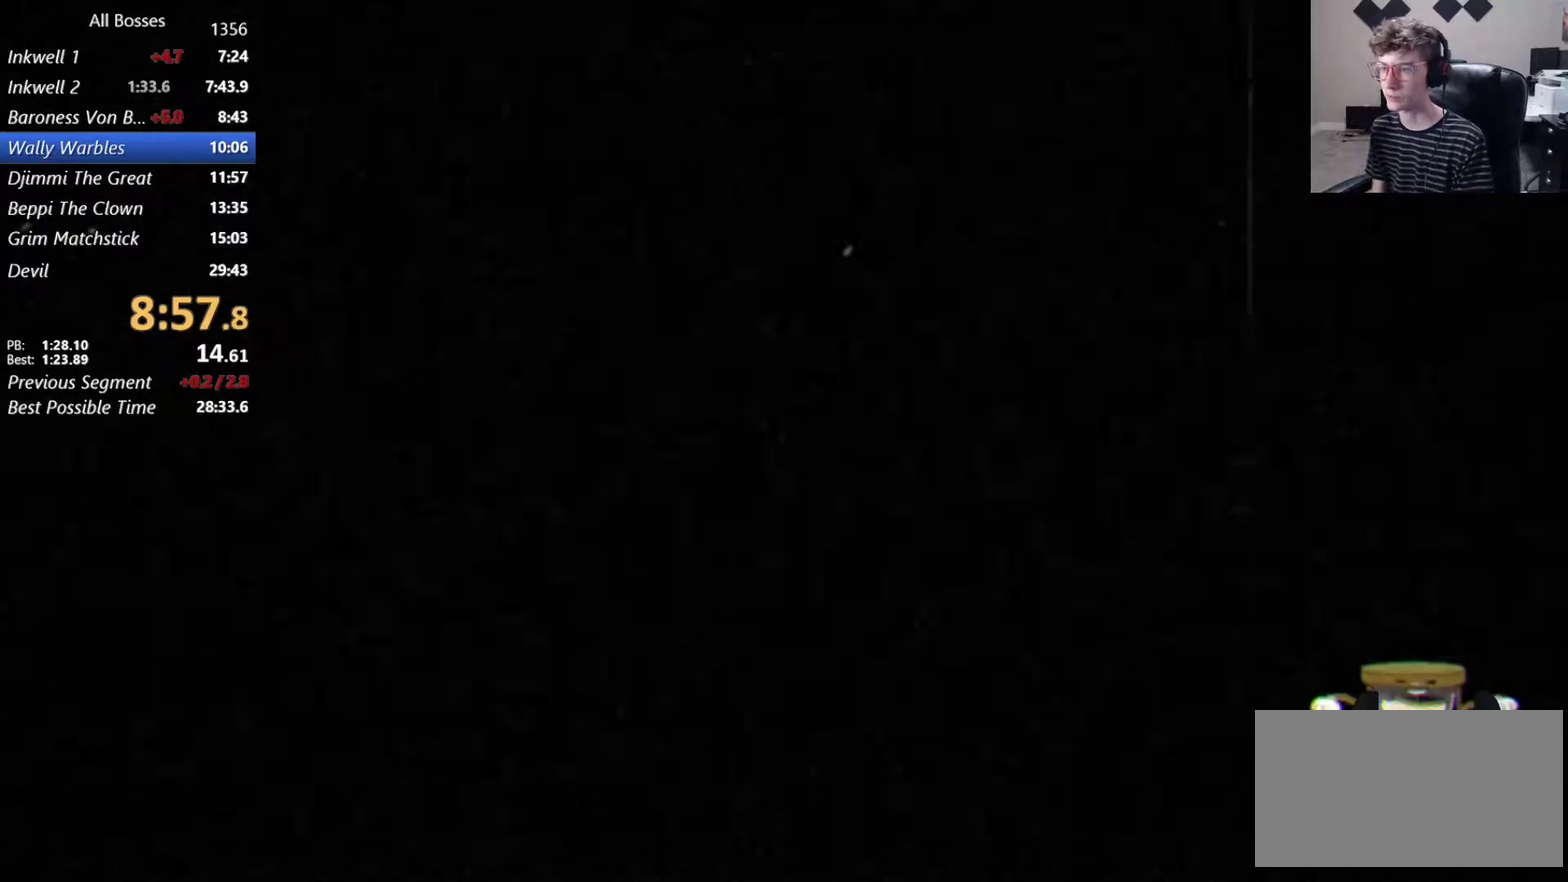
{"buttons": [], "left_stick": "center", "right_stick": "center", "events": []}
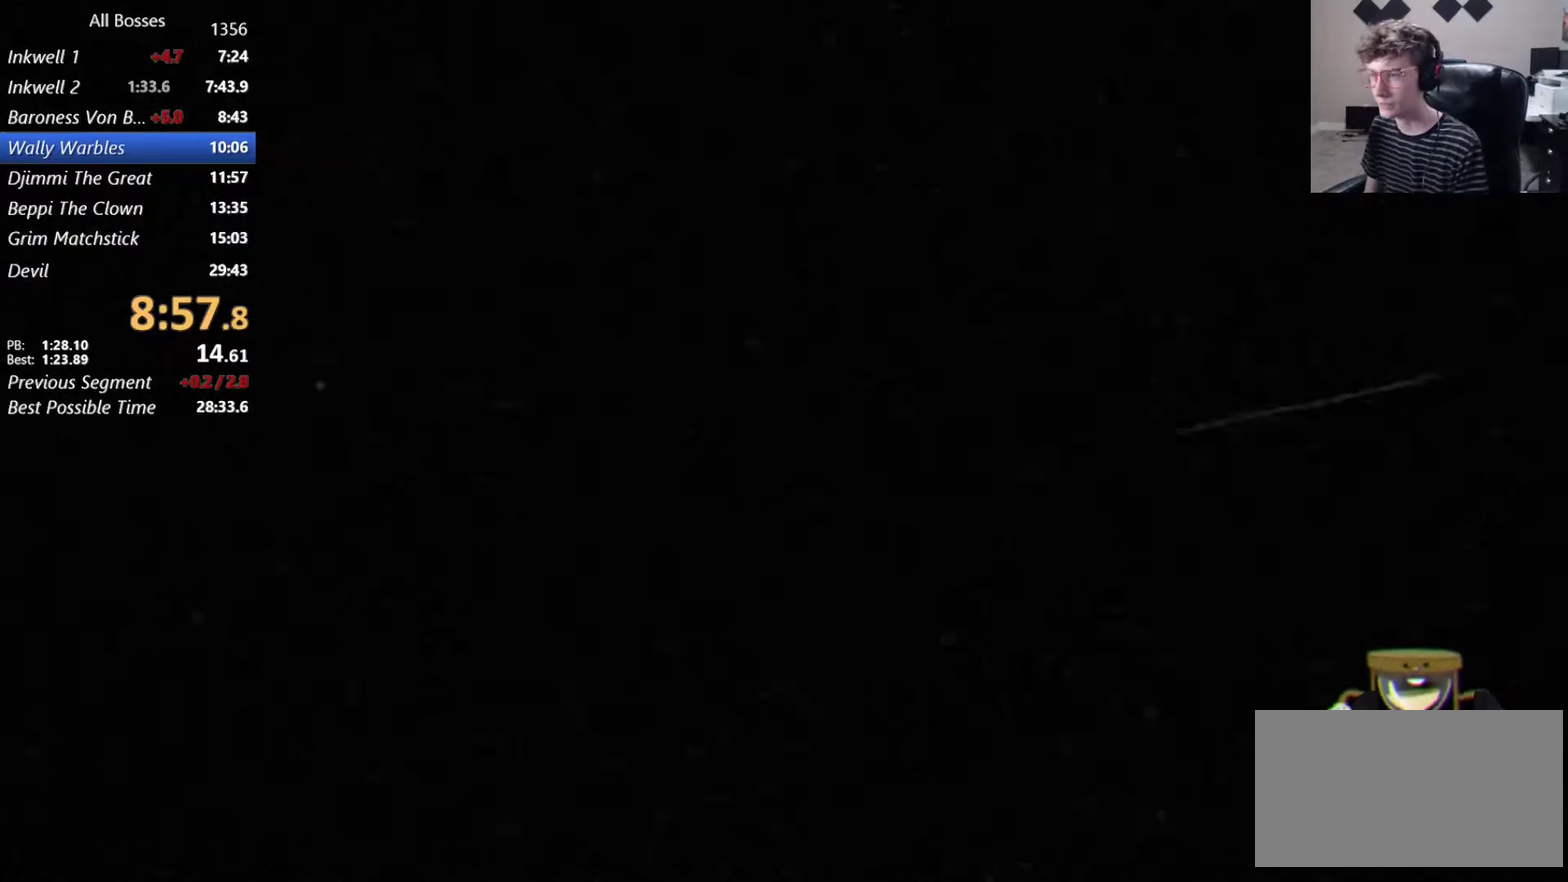
{"buttons": [], "left_stick": "center", "right_stick": "center", "events": []}
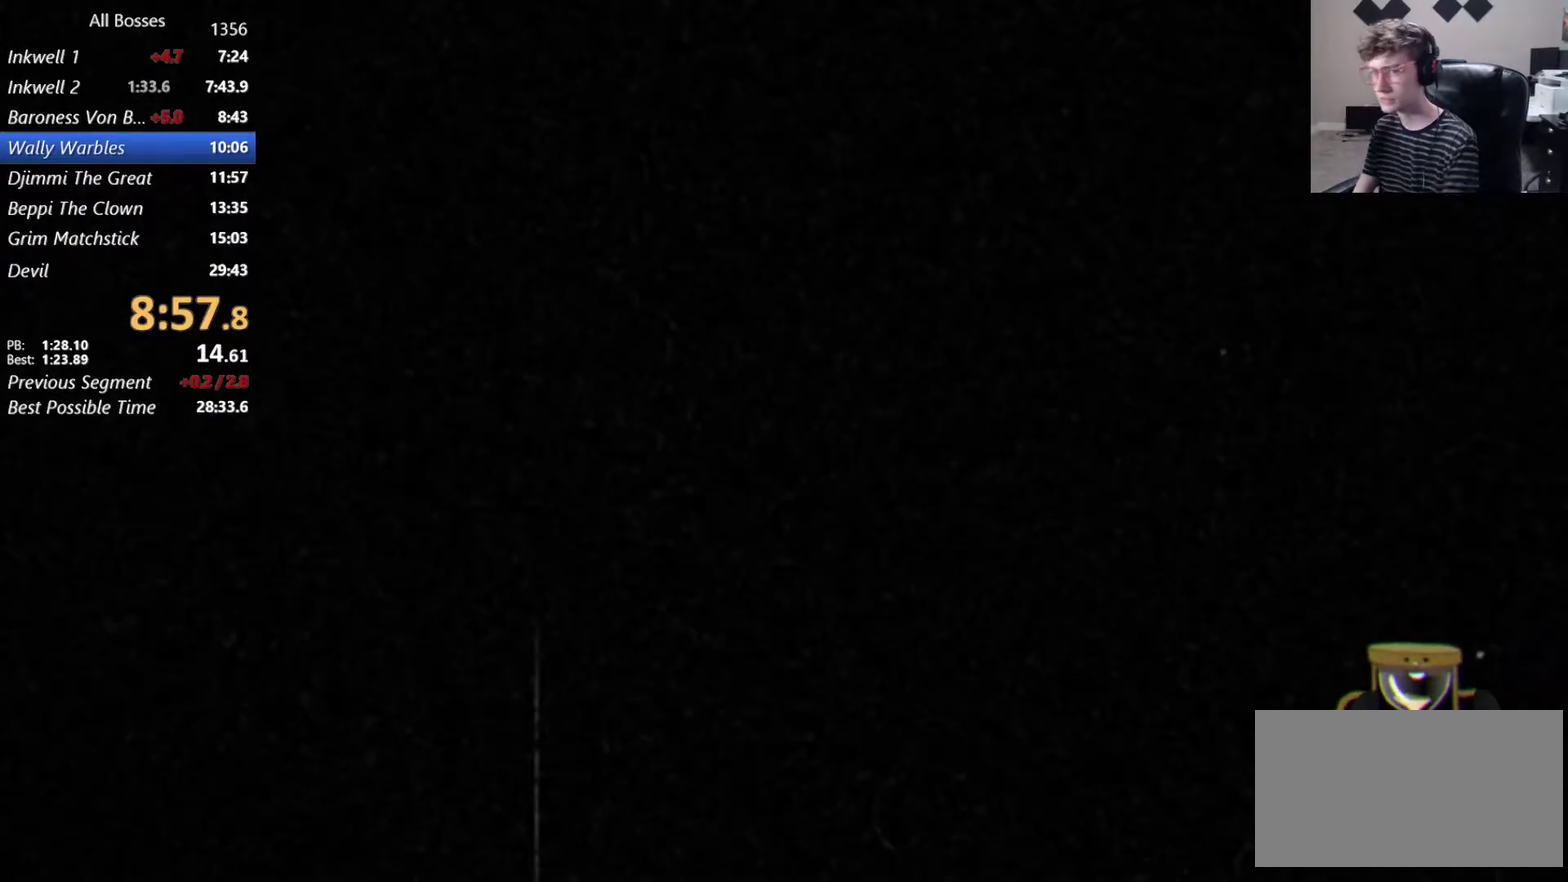
{"buttons": [], "left_stick": "center", "right_stick": "center", "events": []}
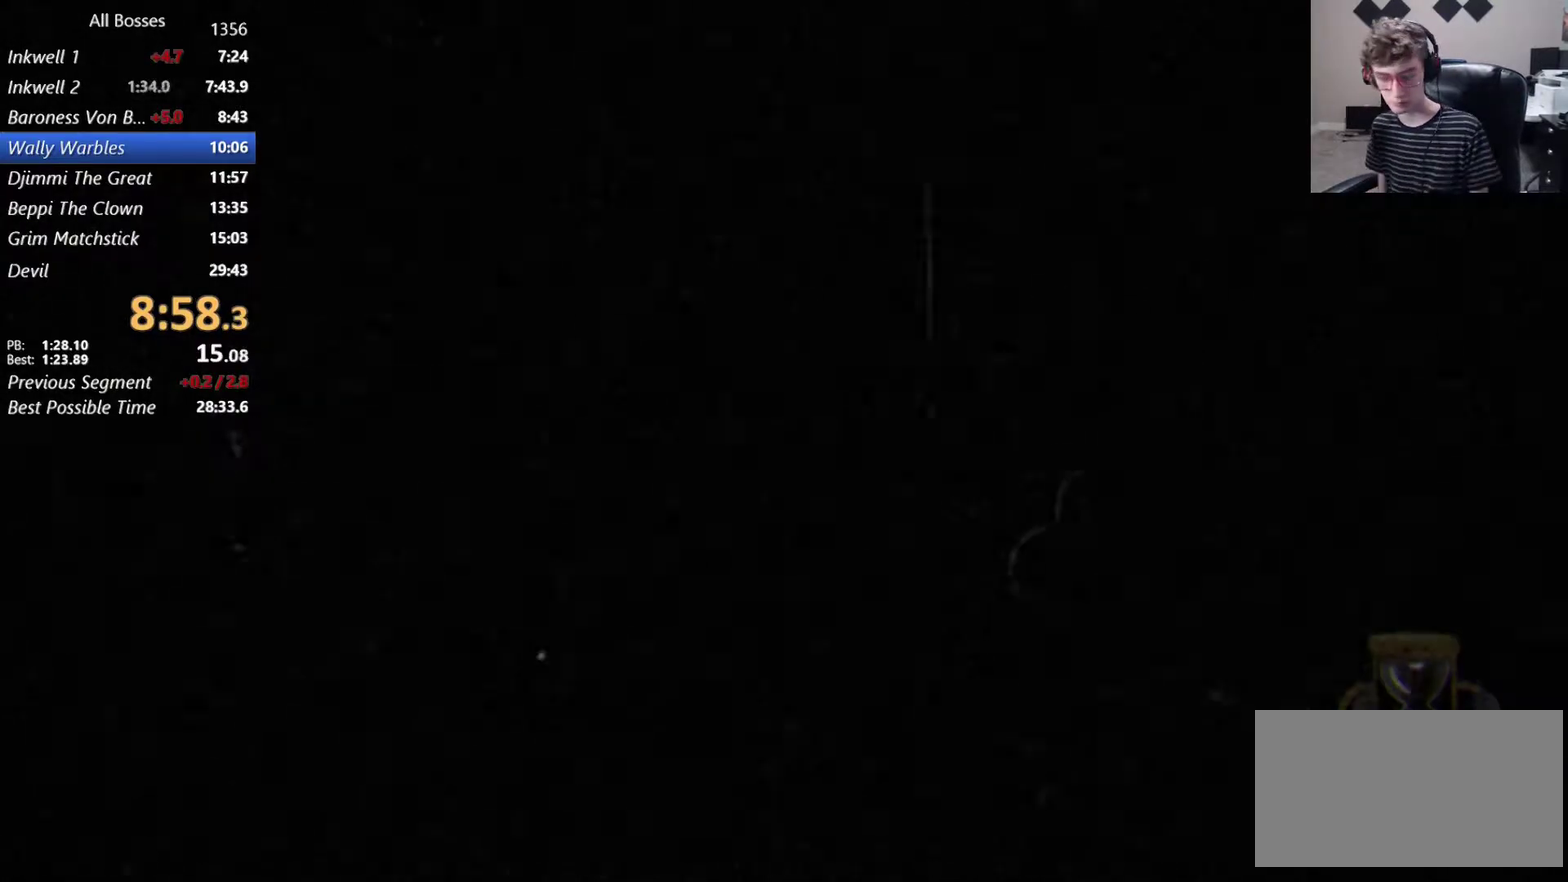
{"buttons": [], "left_stick": "center", "right_stick": "center", "events": [[233, "right_stick", "down"], [333, "right_stick", "center"]]}
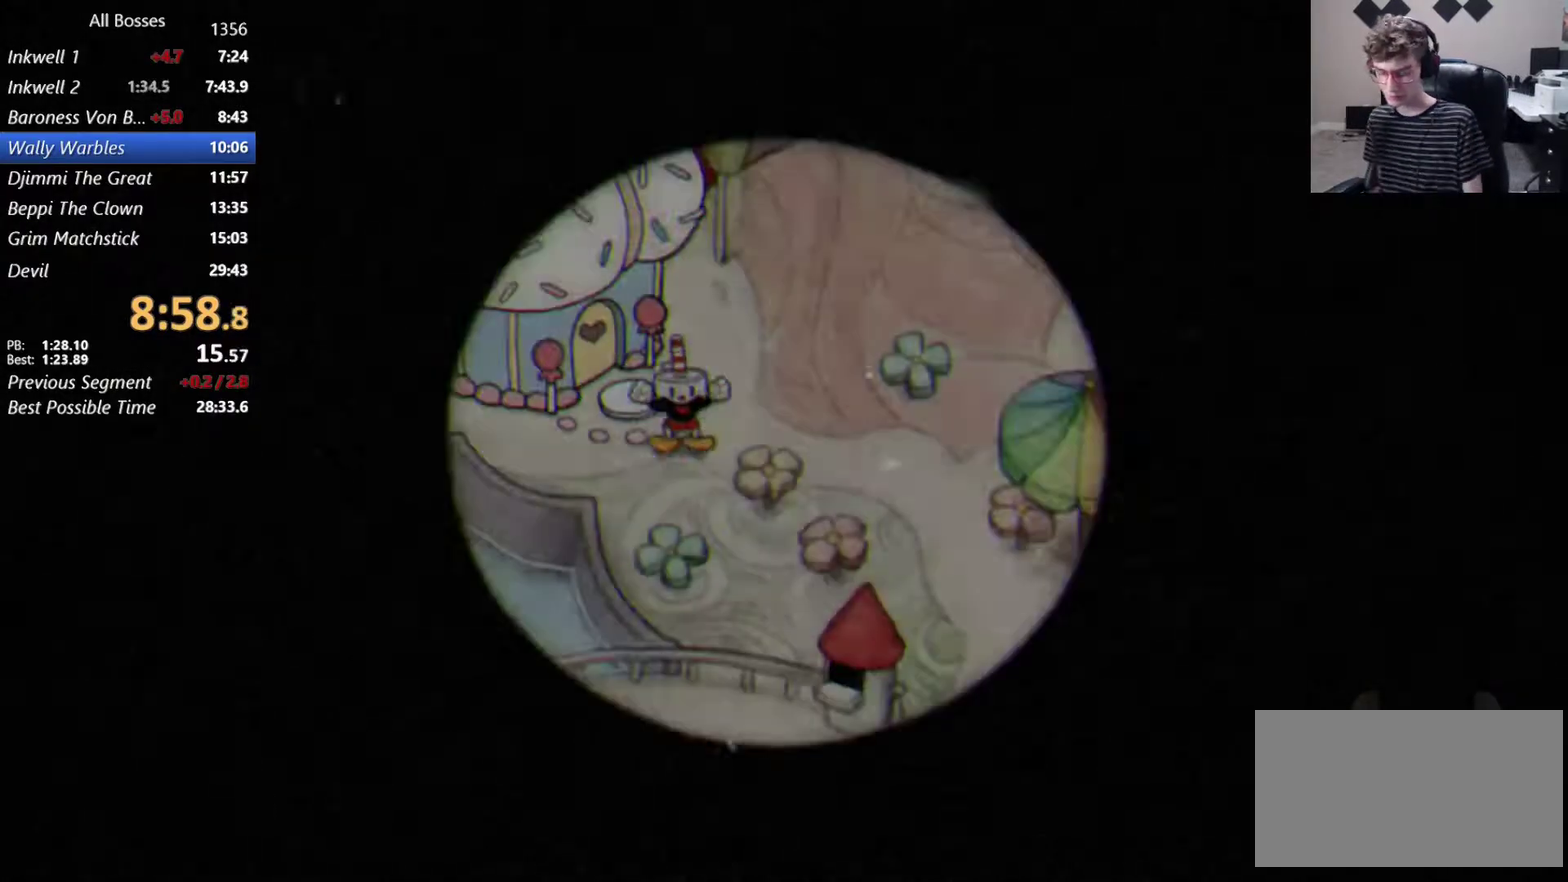
{"buttons": [], "left_stick": "center", "right_stick": "center", "events": []}
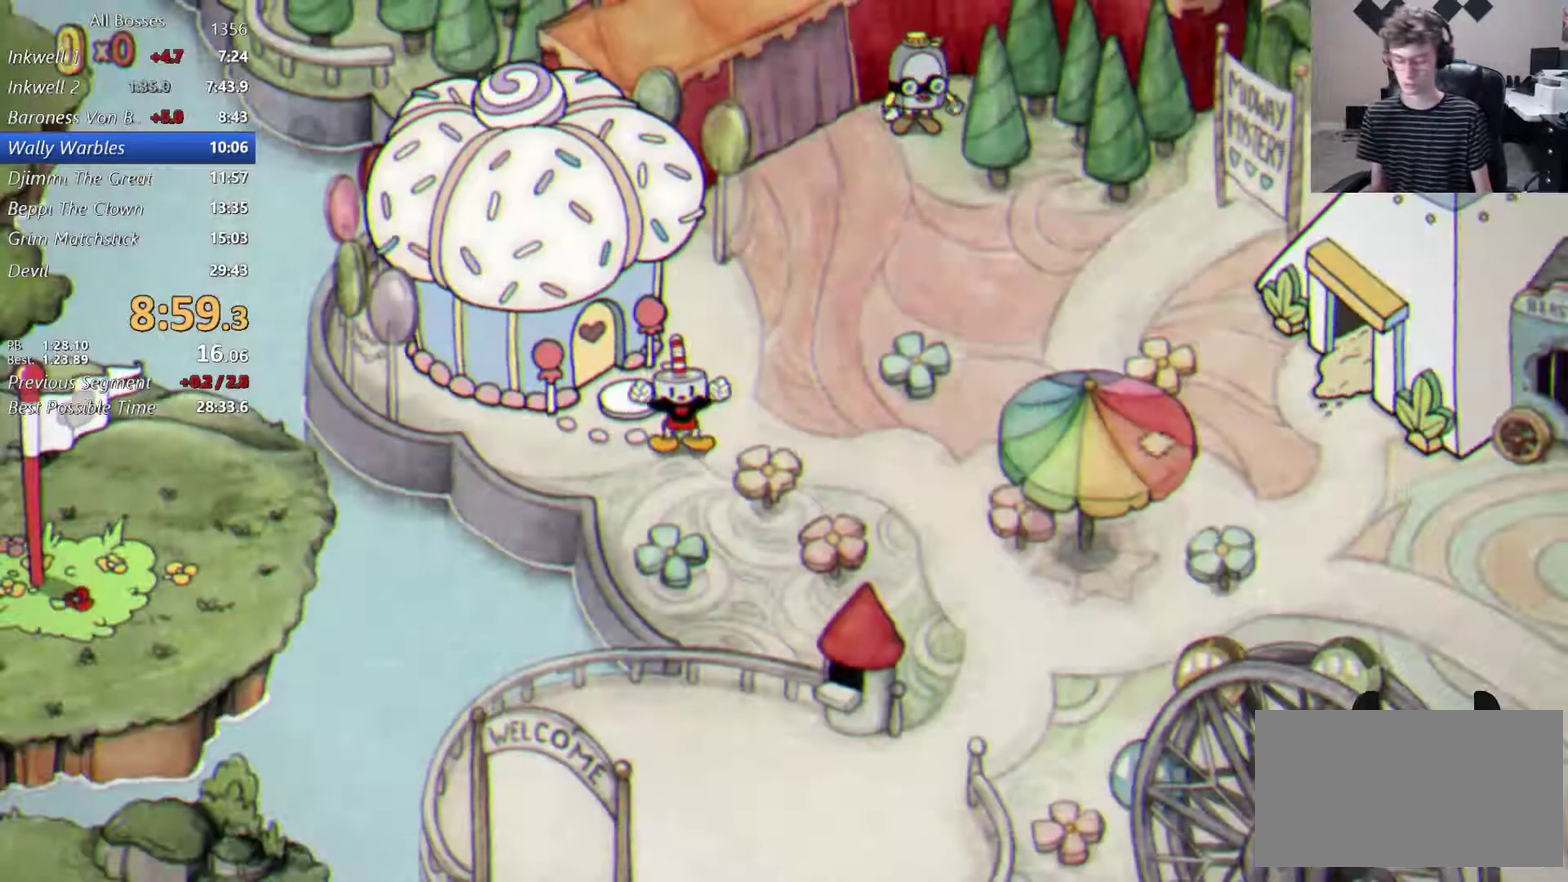
{"buttons": [], "left_stick": "center", "right_stick": "center", "events": []}